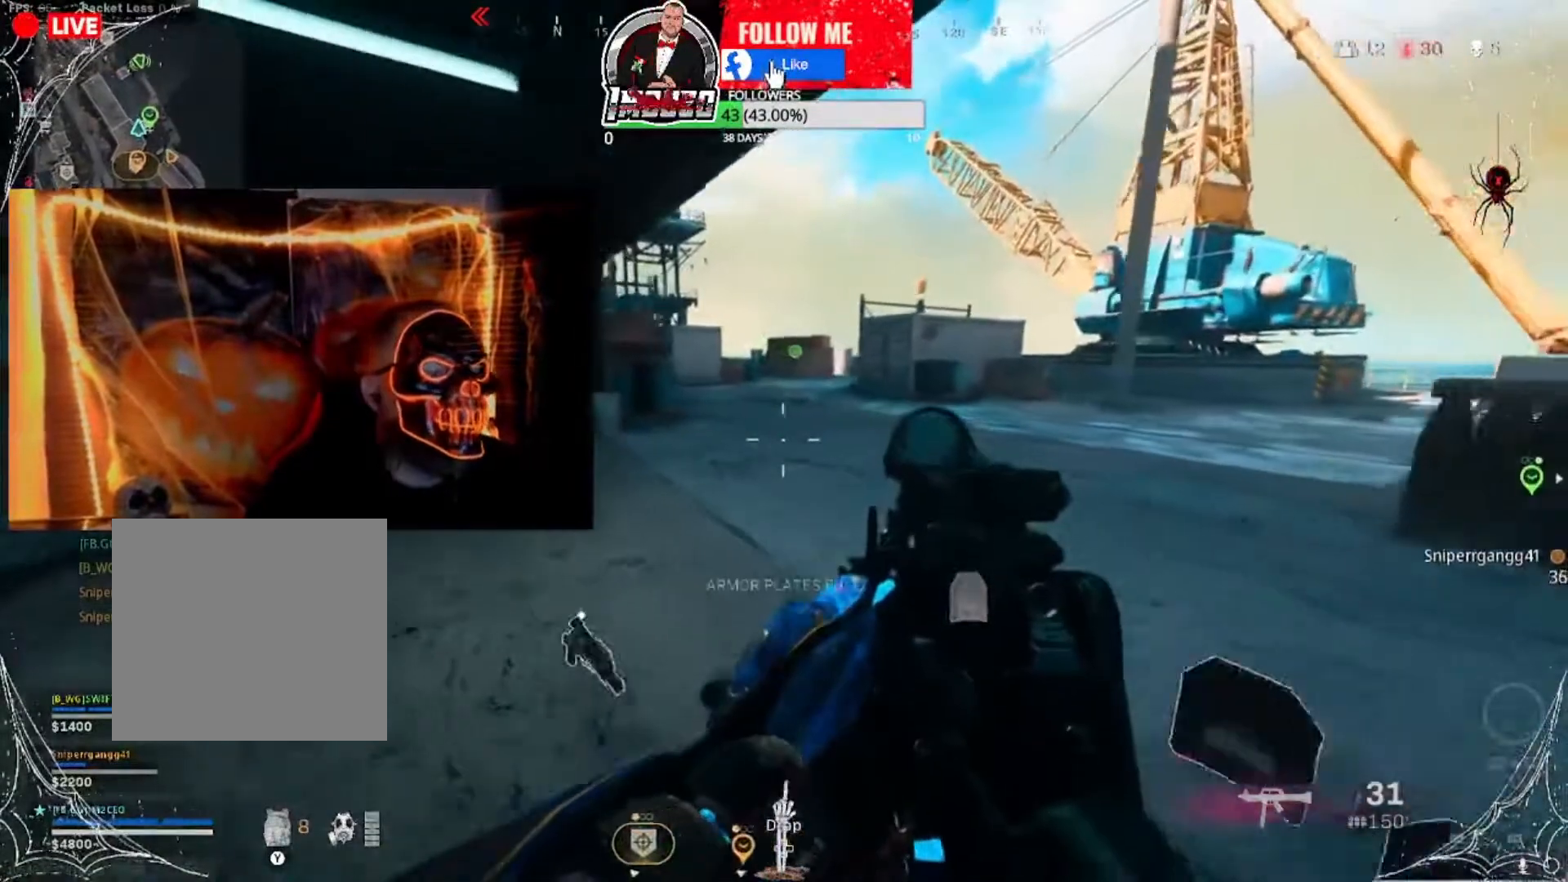
Gameplay with a controller (Xbox layout); each line is a JSON object with the inputs held at the frame after it. "events" lists button and stick changes between this image and that frame as [ms after this image, input, new state], when the widget could be followed in between.
{"buttons": [], "left_stick": "up-left", "right_stick": "center", "events": [[66, "Y", "up"], [233, "right_stick", "left"], [333, "left_stick", "up"], [333, "right_stick", "center"], [467, "left_stick", "up-left"]]}
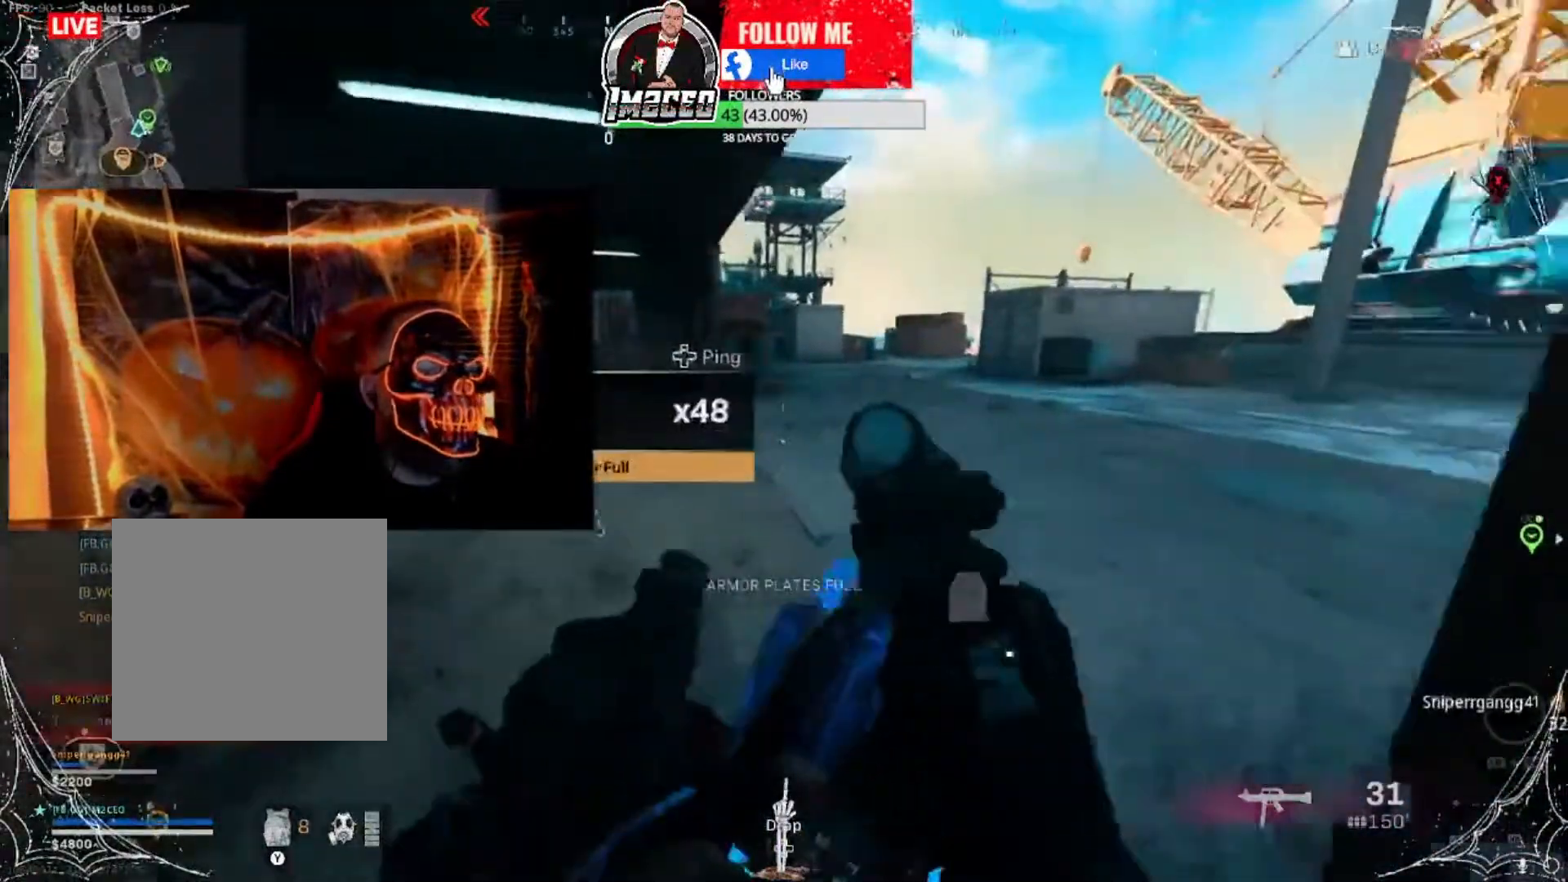
{"buttons": ["X"], "left_stick": "up-left", "right_stick": "center", "events": [[200, "X", "down"]]}
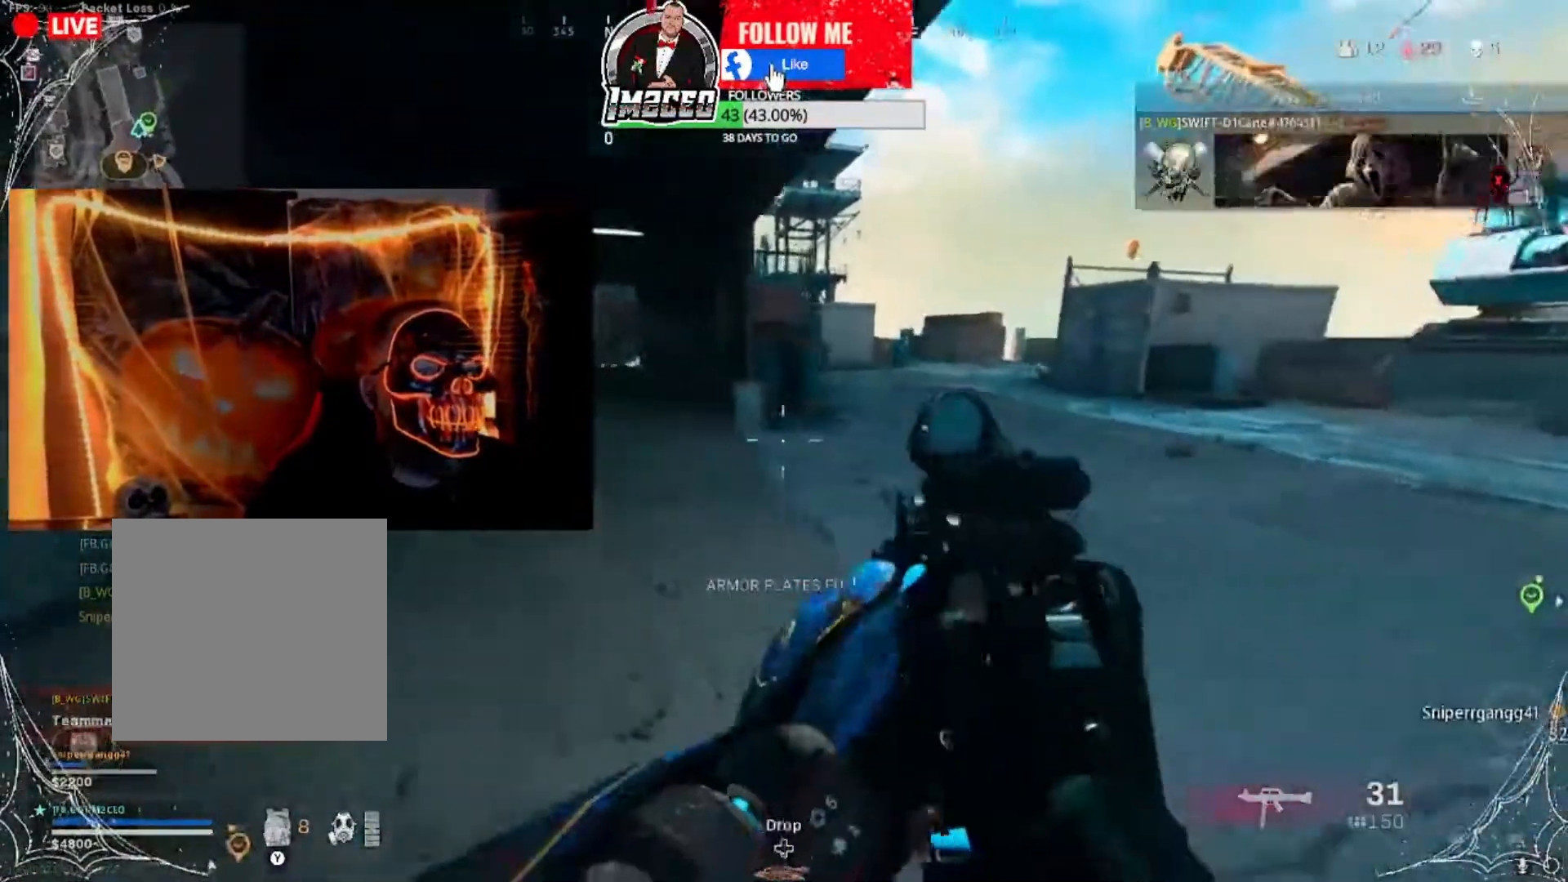
{"buttons": [], "left_stick": "up-left", "right_stick": "center", "events": [[333, "X", "up"]]}
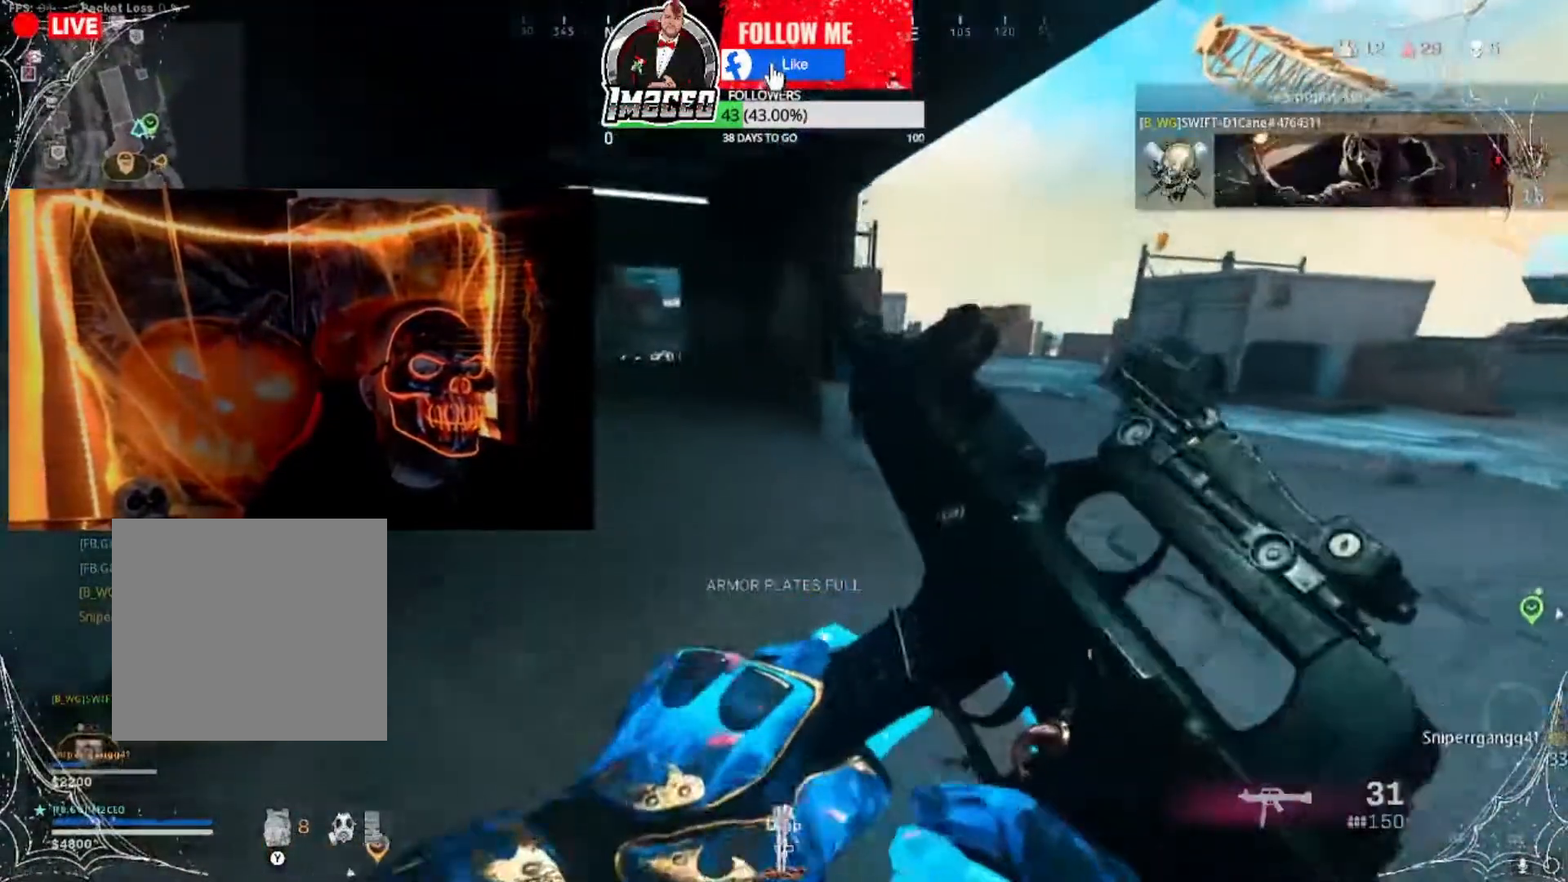
{"buttons": [], "left_stick": "up-left", "right_stick": "center", "events": []}
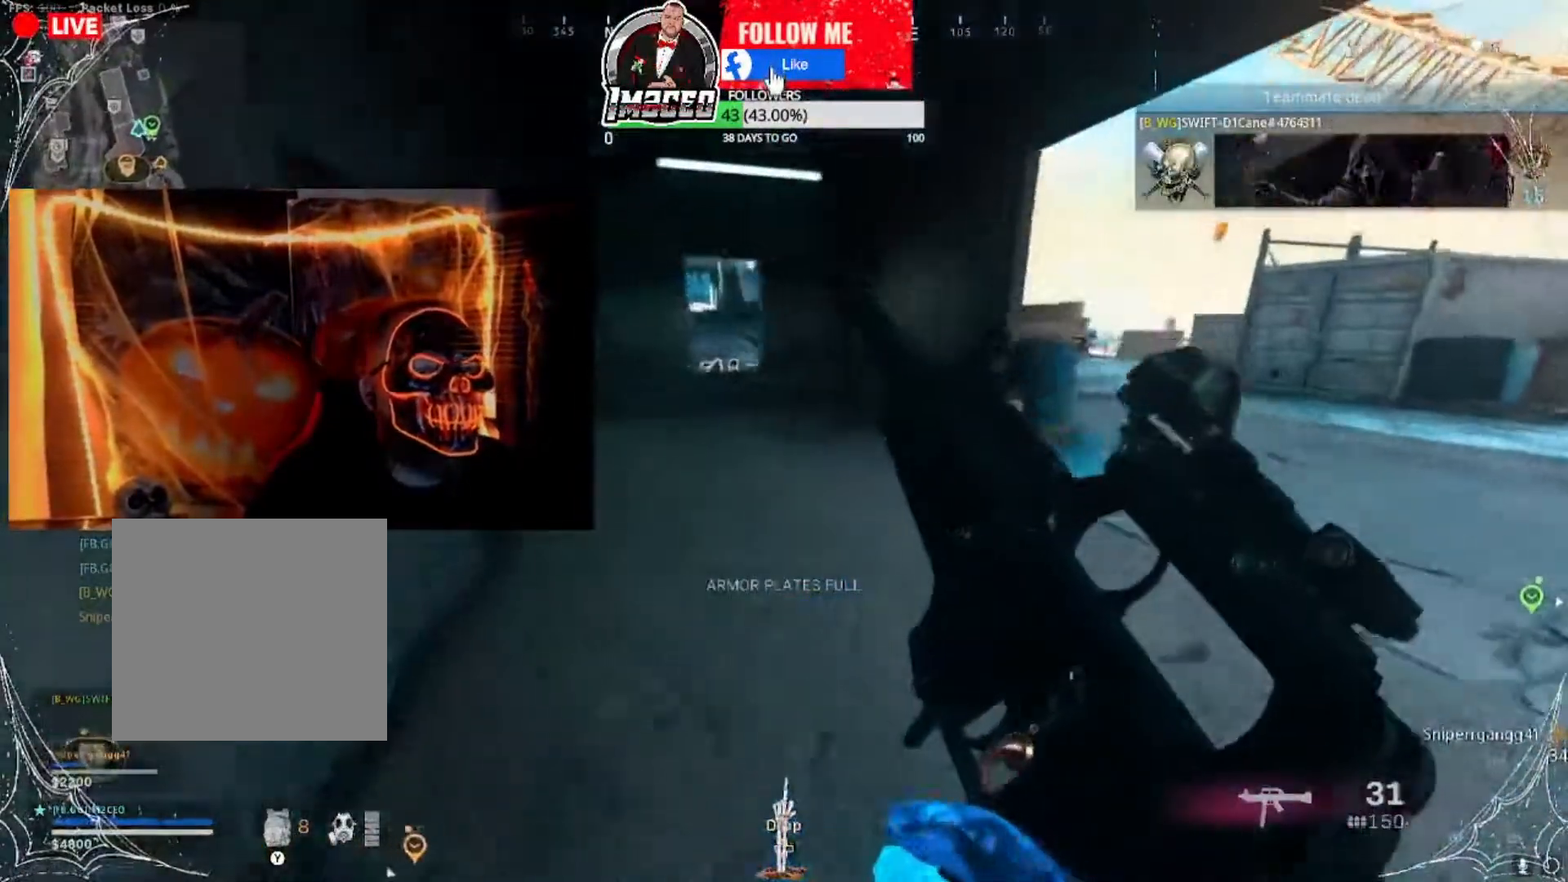
{"buttons": [], "left_stick": "up", "right_stick": "center", "events": [[266, "left_stick", "up"]]}
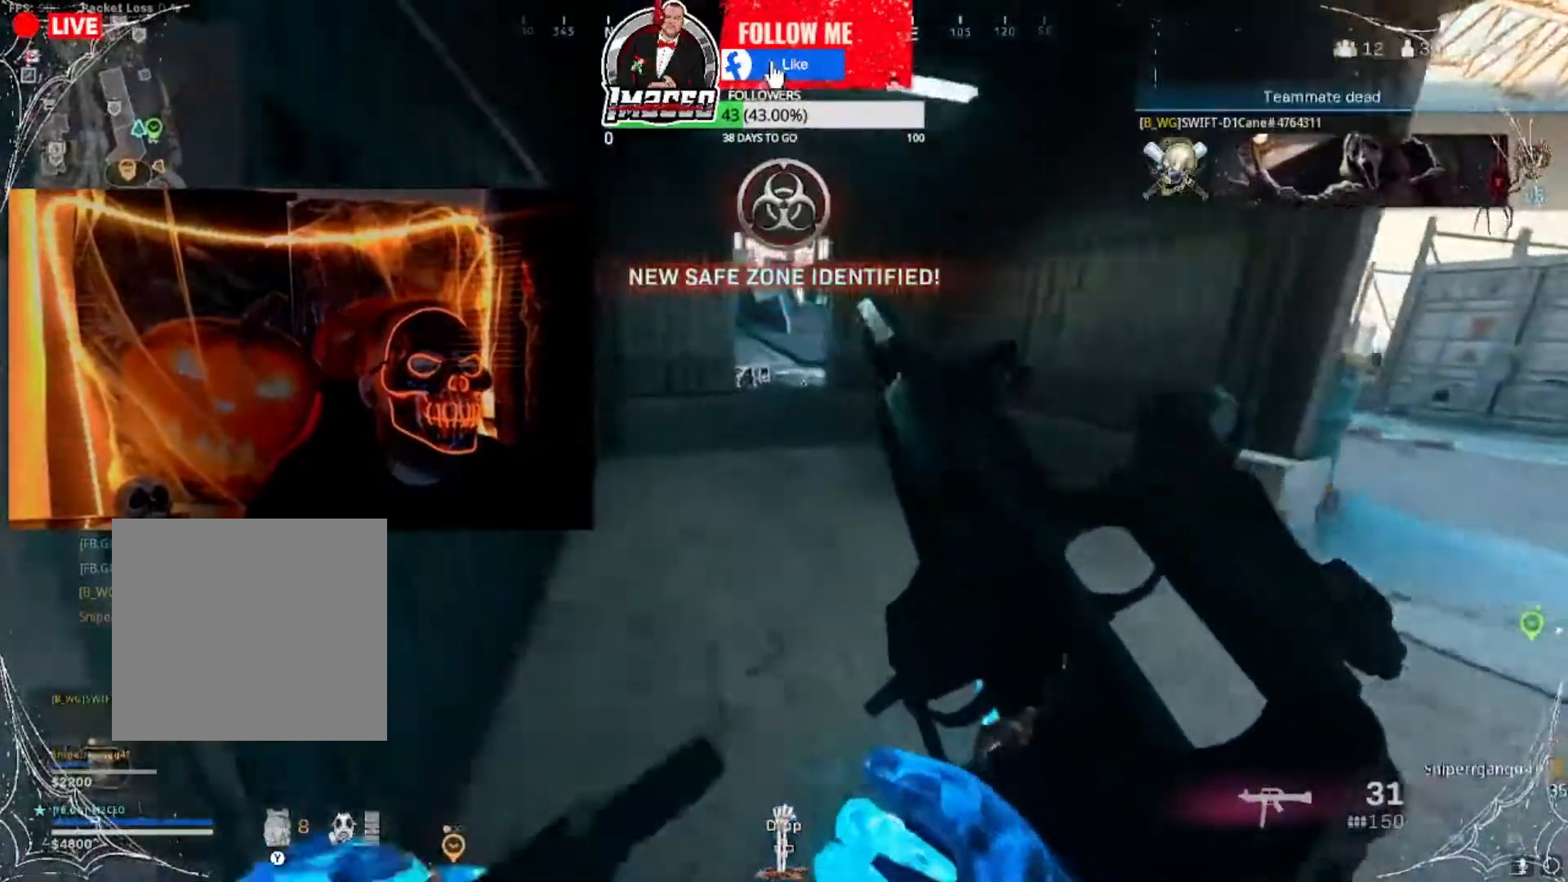
{"buttons": [], "left_stick": "up", "right_stick": "right", "events": [[501, "right_stick", "right"]]}
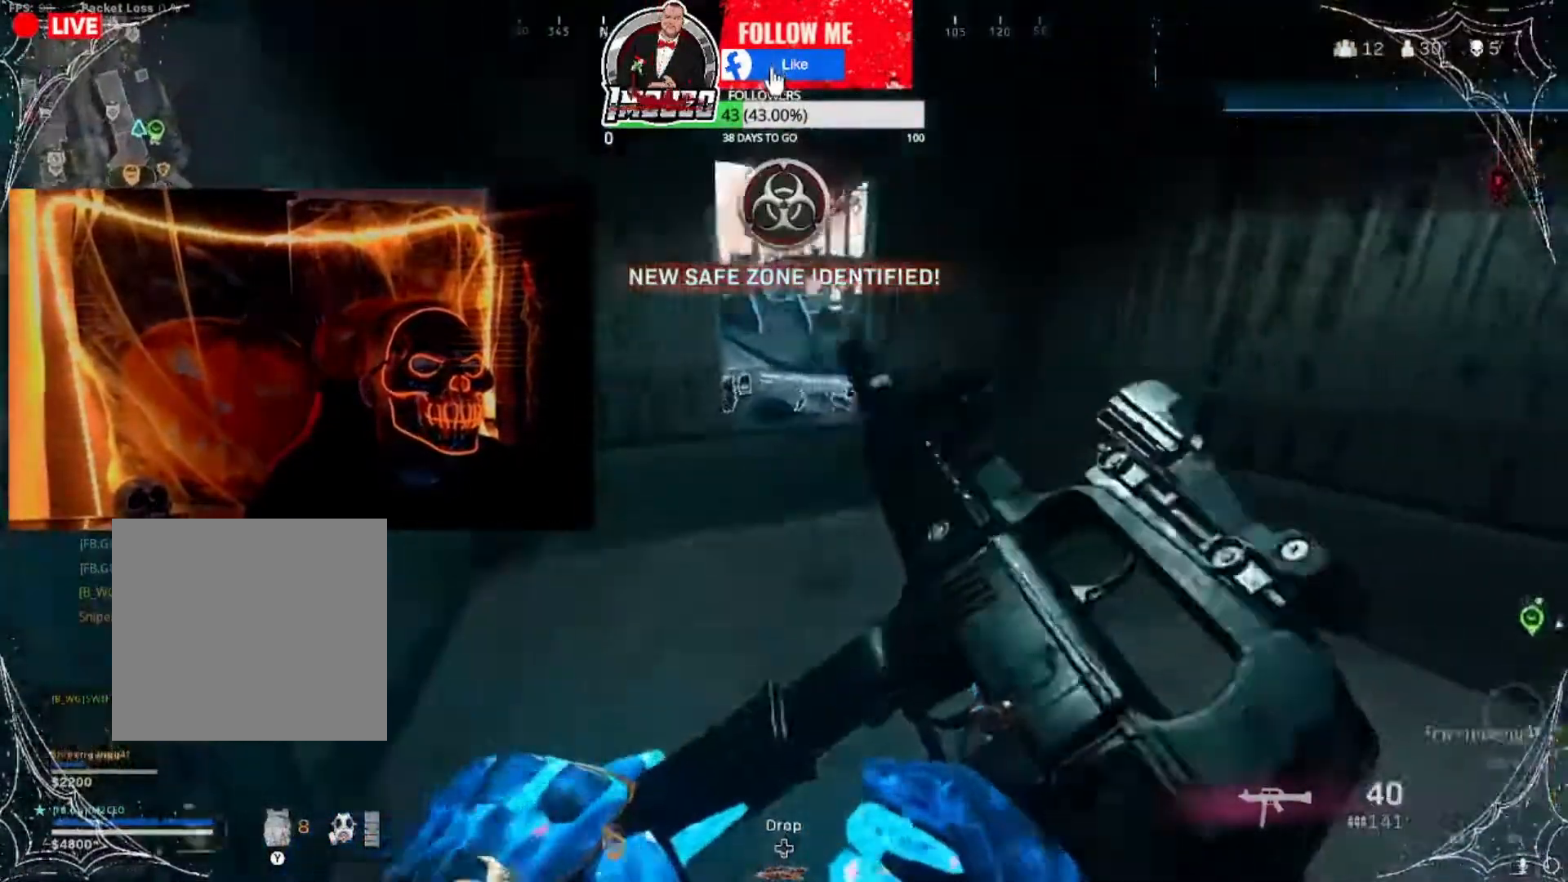
{"buttons": [], "left_stick": "down-left", "right_stick": "center", "events": [[66, "right_stick", "center"], [266, "Y", "down"], [333, "left_stick", "up-left"], [400, "Y", "up"], [500, "left_stick", "down-left"]]}
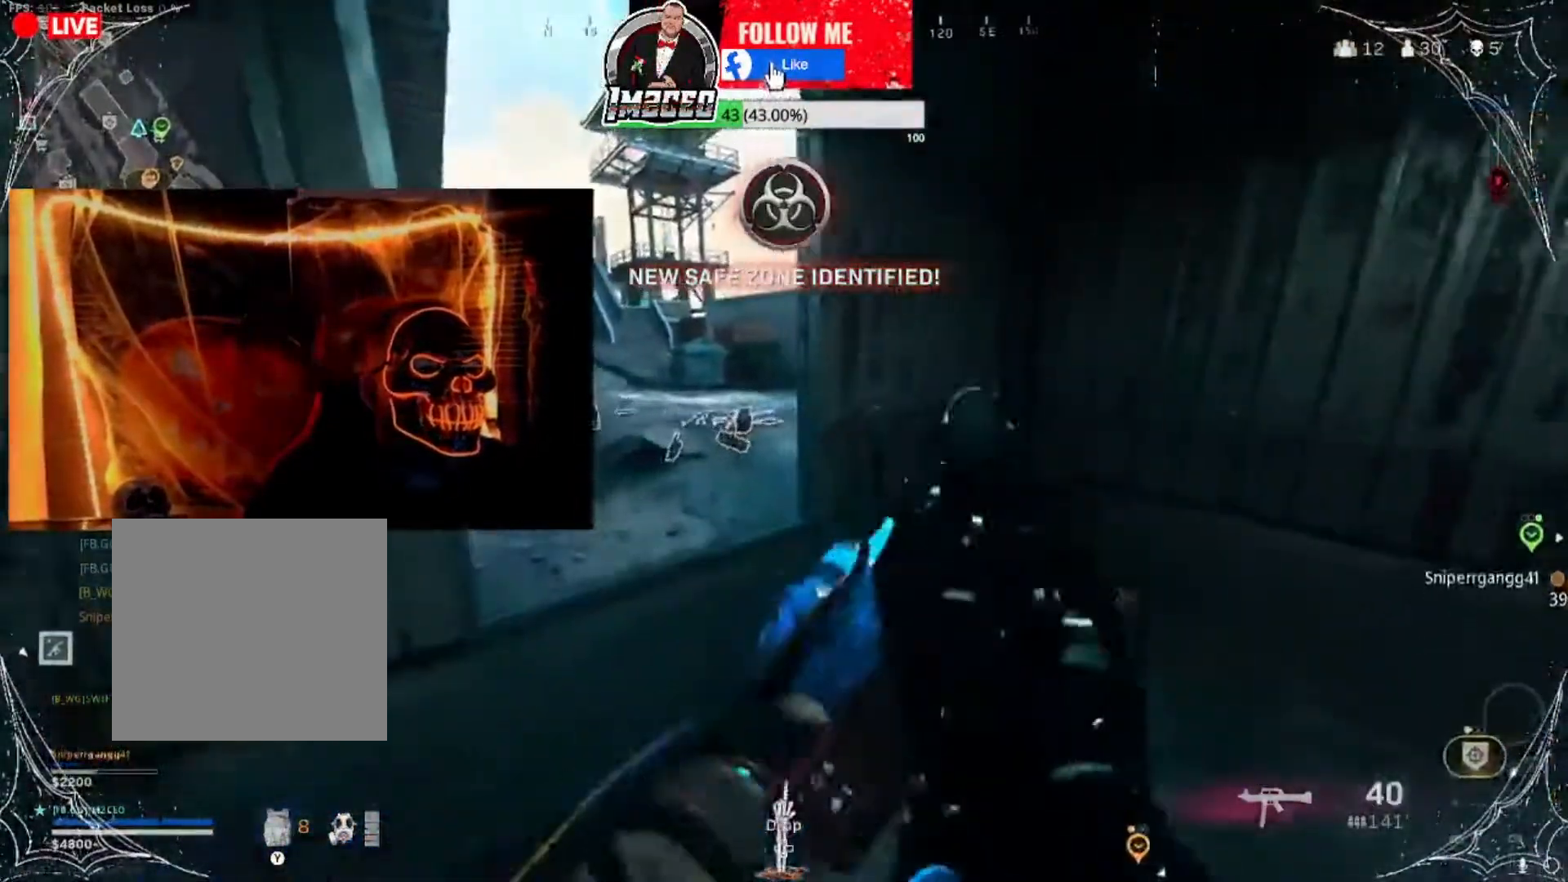
{"buttons": [], "left_stick": "down", "right_stick": "center", "events": [[234, "right_stick", "right"], [400, "left_stick", "down"], [467, "right_stick", "center"]]}
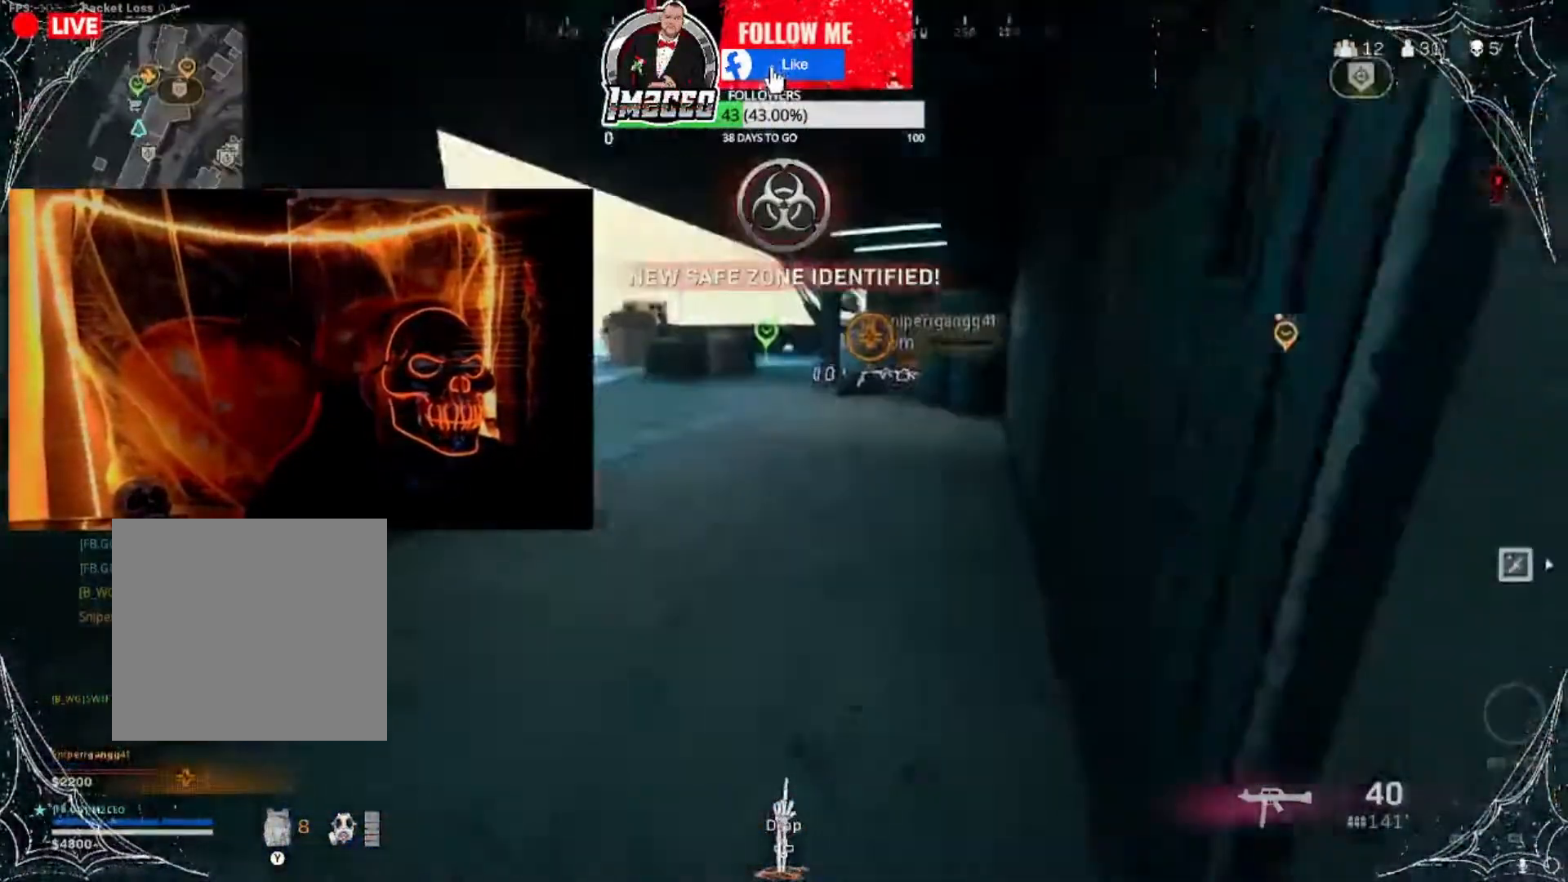
{"buttons": ["X"], "left_stick": "down", "right_stick": "center", "events": [[100, "X", "down"]]}
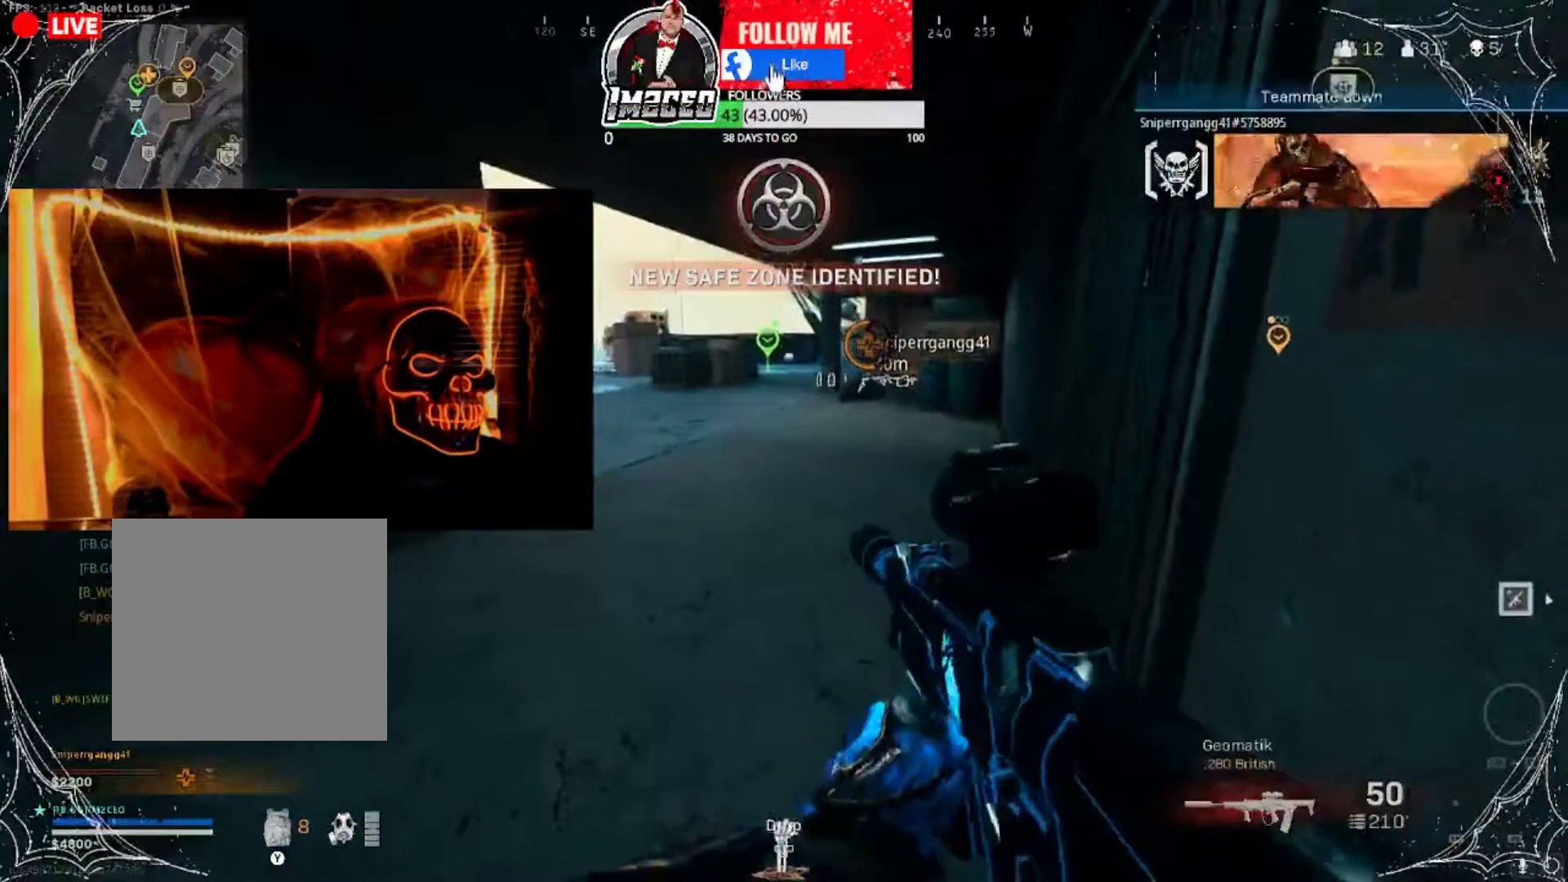
{"buttons": ["X"], "left_stick": "center", "right_stick": "center", "events": [[134, "left_stick", "center"], [367, "X", "up"], [434, "X", "down"]]}
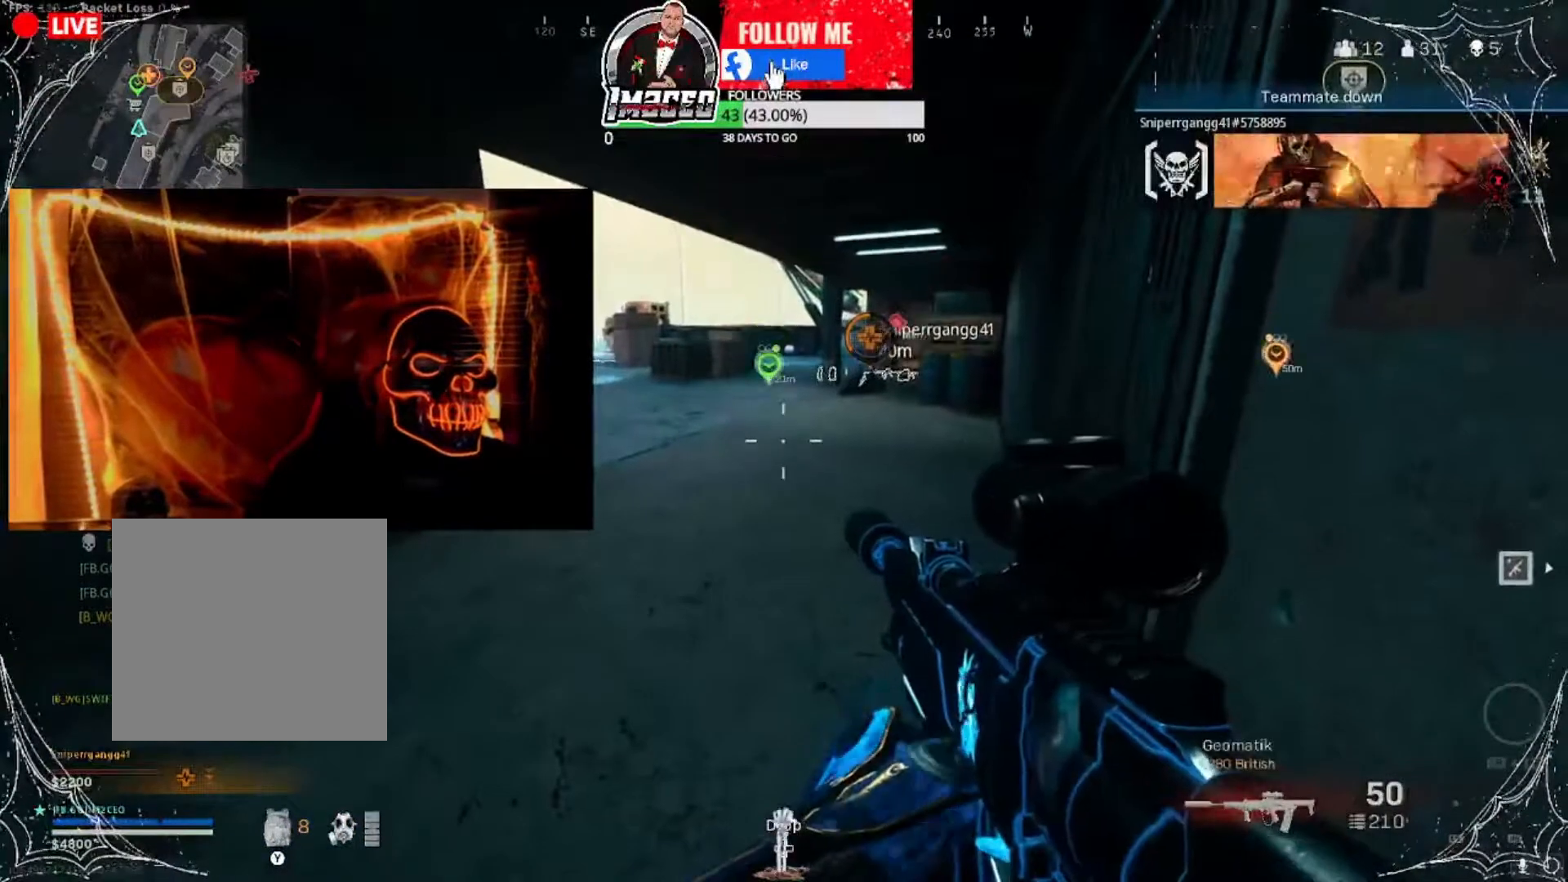
{"buttons": [], "left_stick": "center", "right_stick": "center", "events": [[467, "X", "up"]]}
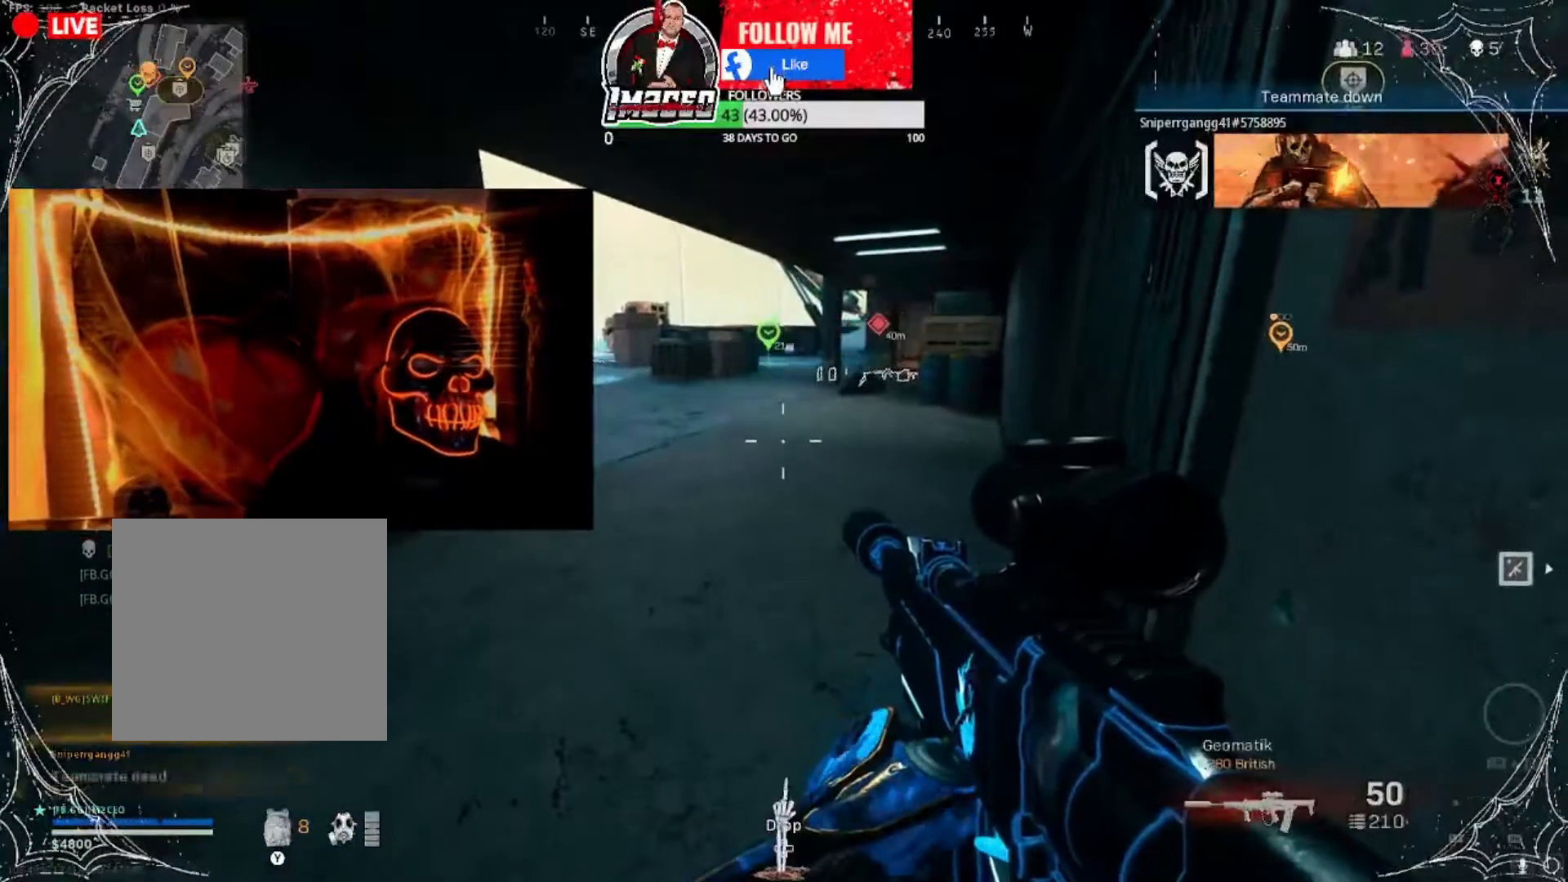
{"buttons": ["L2"], "left_stick": "left", "right_stick": "left", "events": [[133, "left_stick", "up"], [133, "right_stick", "up-right"], [167, "L2", "down"], [200, "right_stick", "center"], [267, "left_stick", "left"], [467, "right_stick", "left"]]}
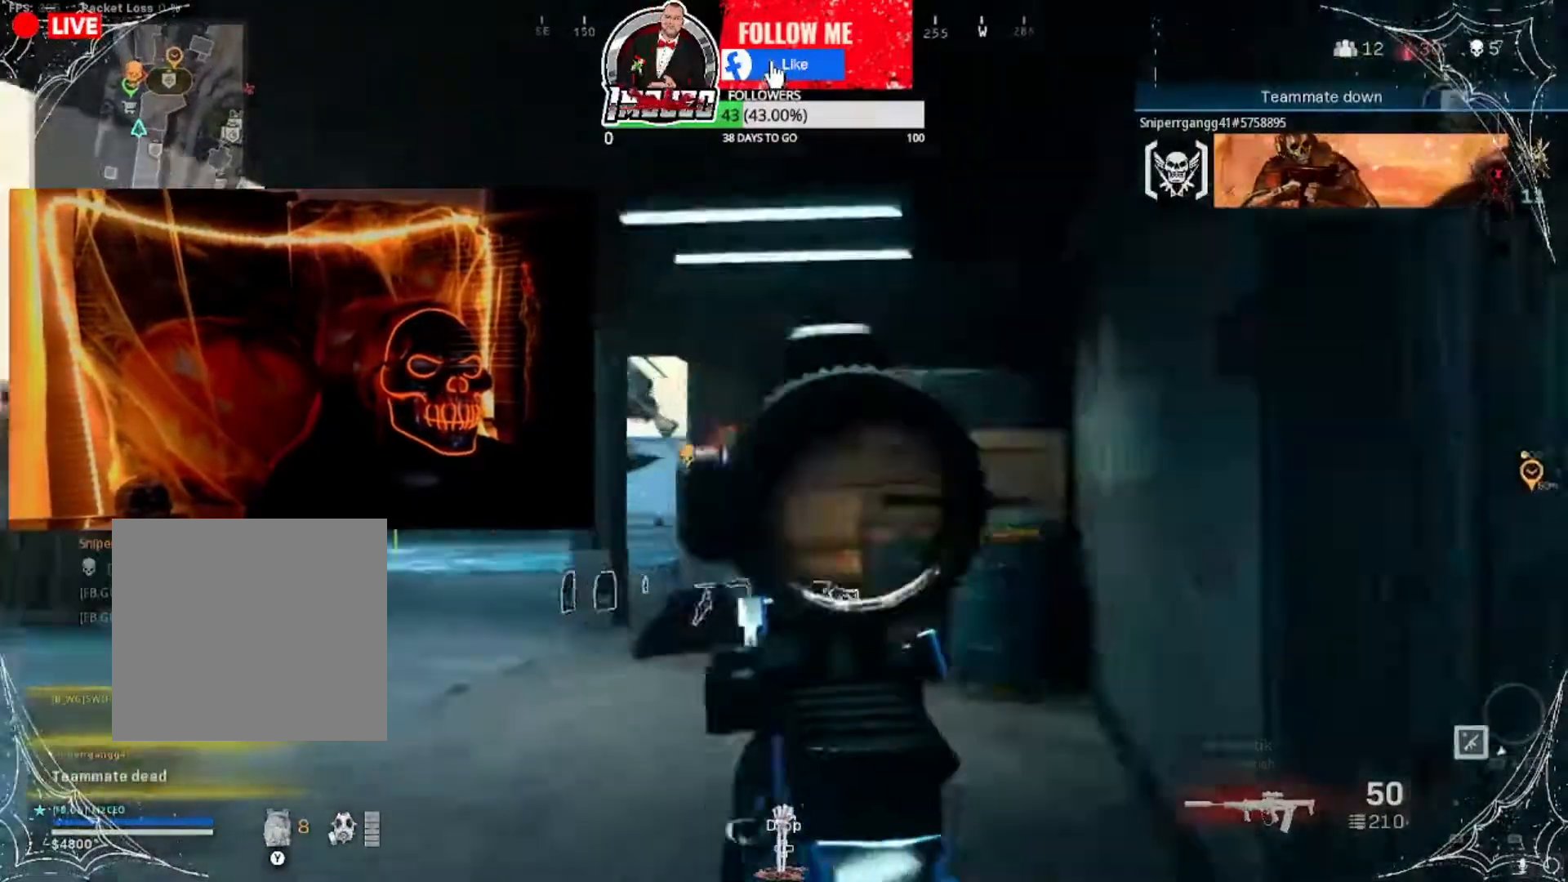
{"buttons": ["L2"], "left_stick": "left", "right_stick": "down-right", "events": [[166, "right_stick", "down-right"]]}
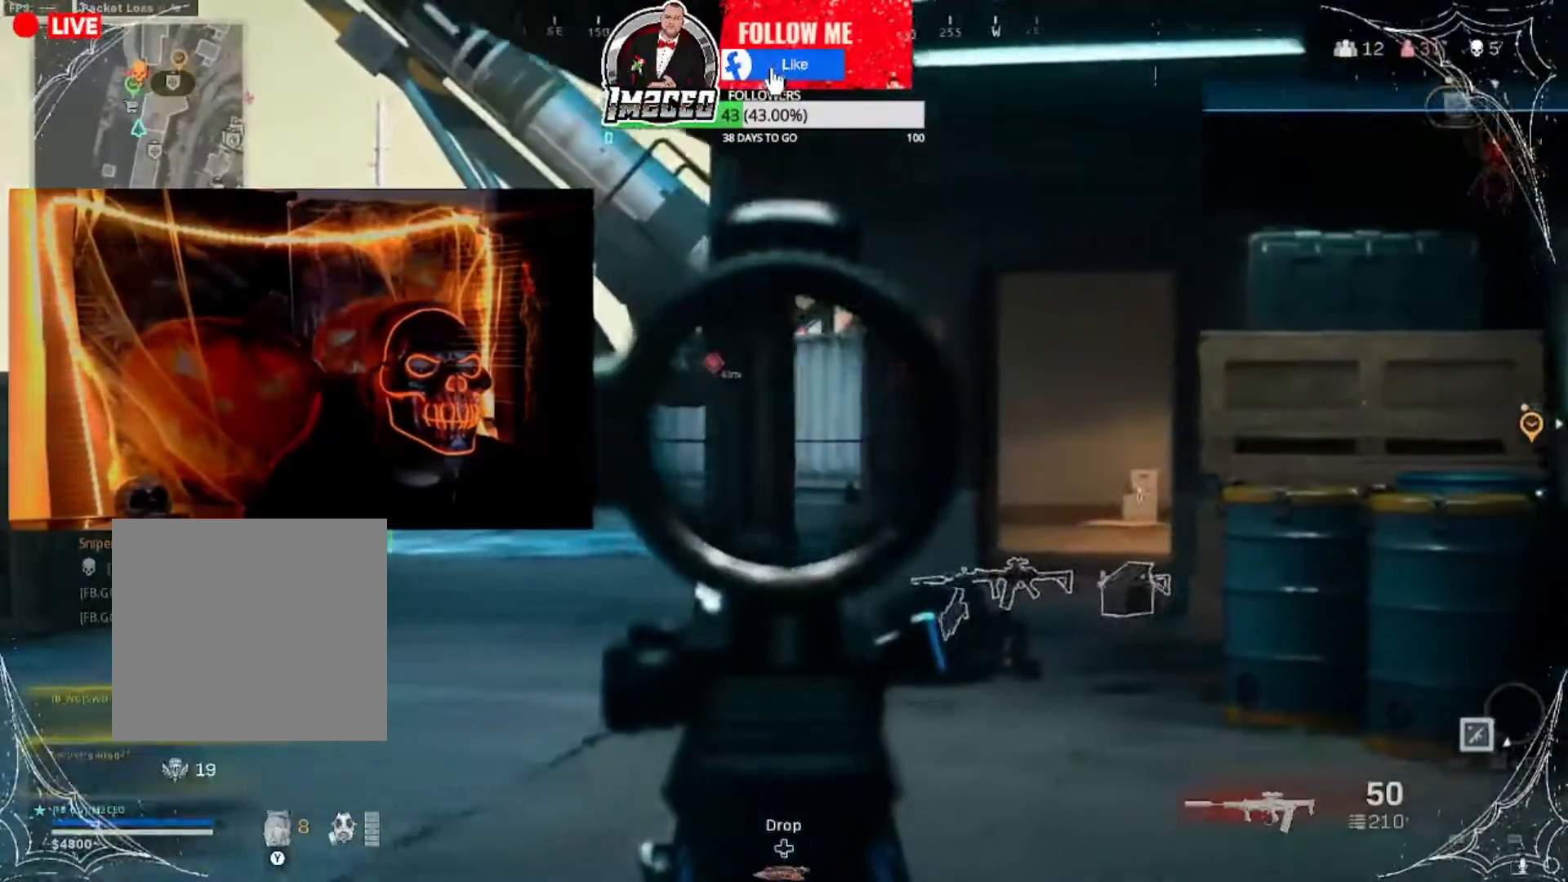
{"buttons": ["L2"], "left_stick": "up", "right_stick": "center", "events": [[33, "right_stick", "center"], [100, "right_stick", "left"], [234, "right_stick", "center"], [267, "left_stick", "center"], [334, "left_stick", "up"]]}
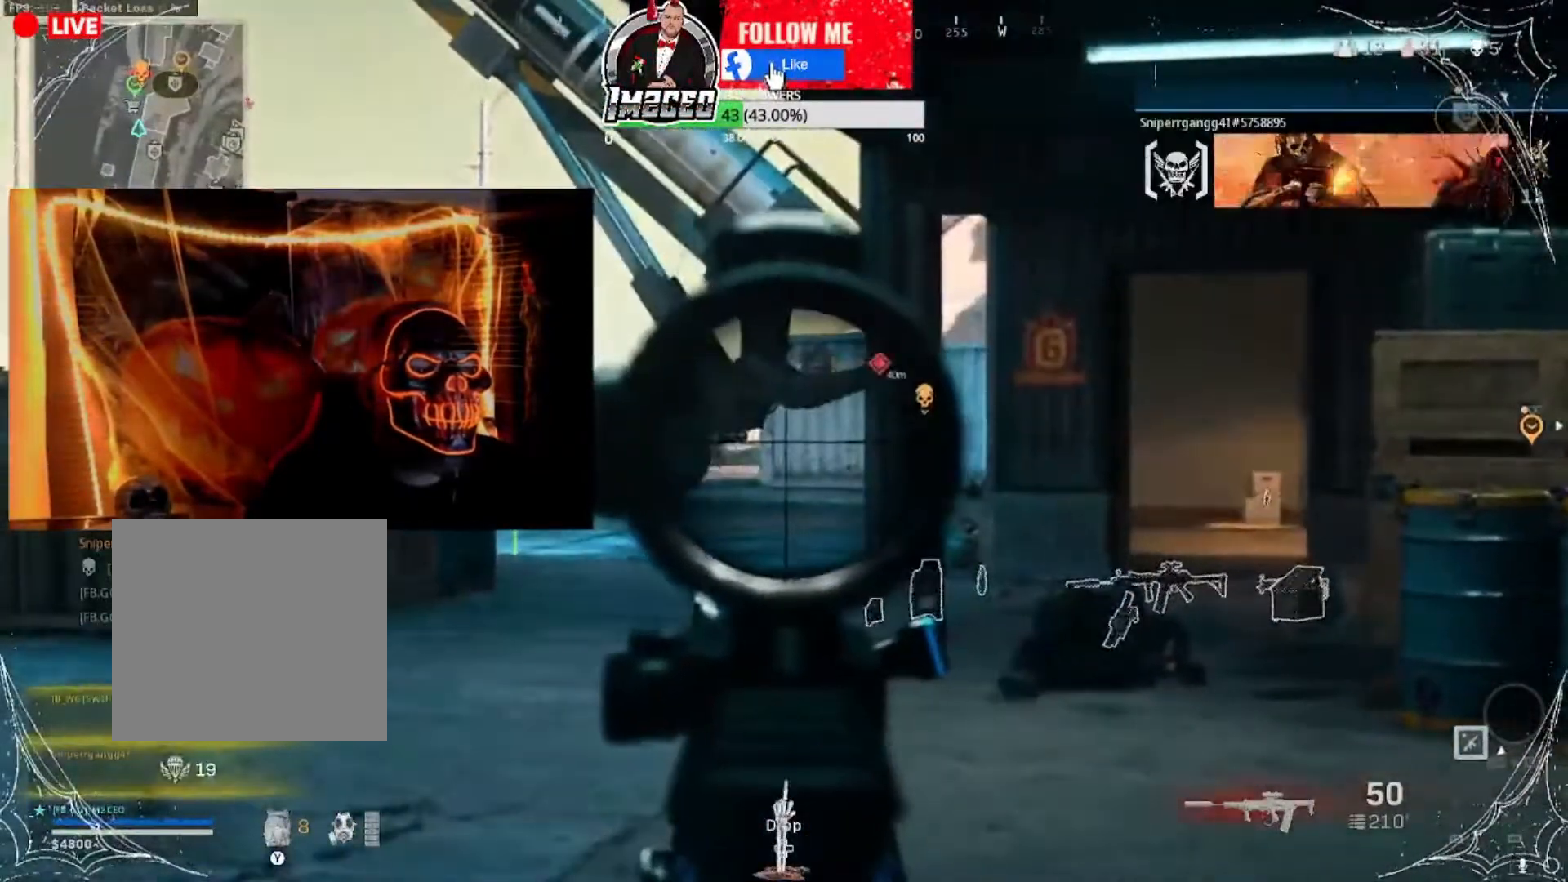
{"buttons": ["L2"], "left_stick": "center", "right_stick": "center", "events": [[100, "right_stick", "left"], [133, "left_stick", "right"], [500, "left_stick", "center"], [500, "right_stick", "center"]]}
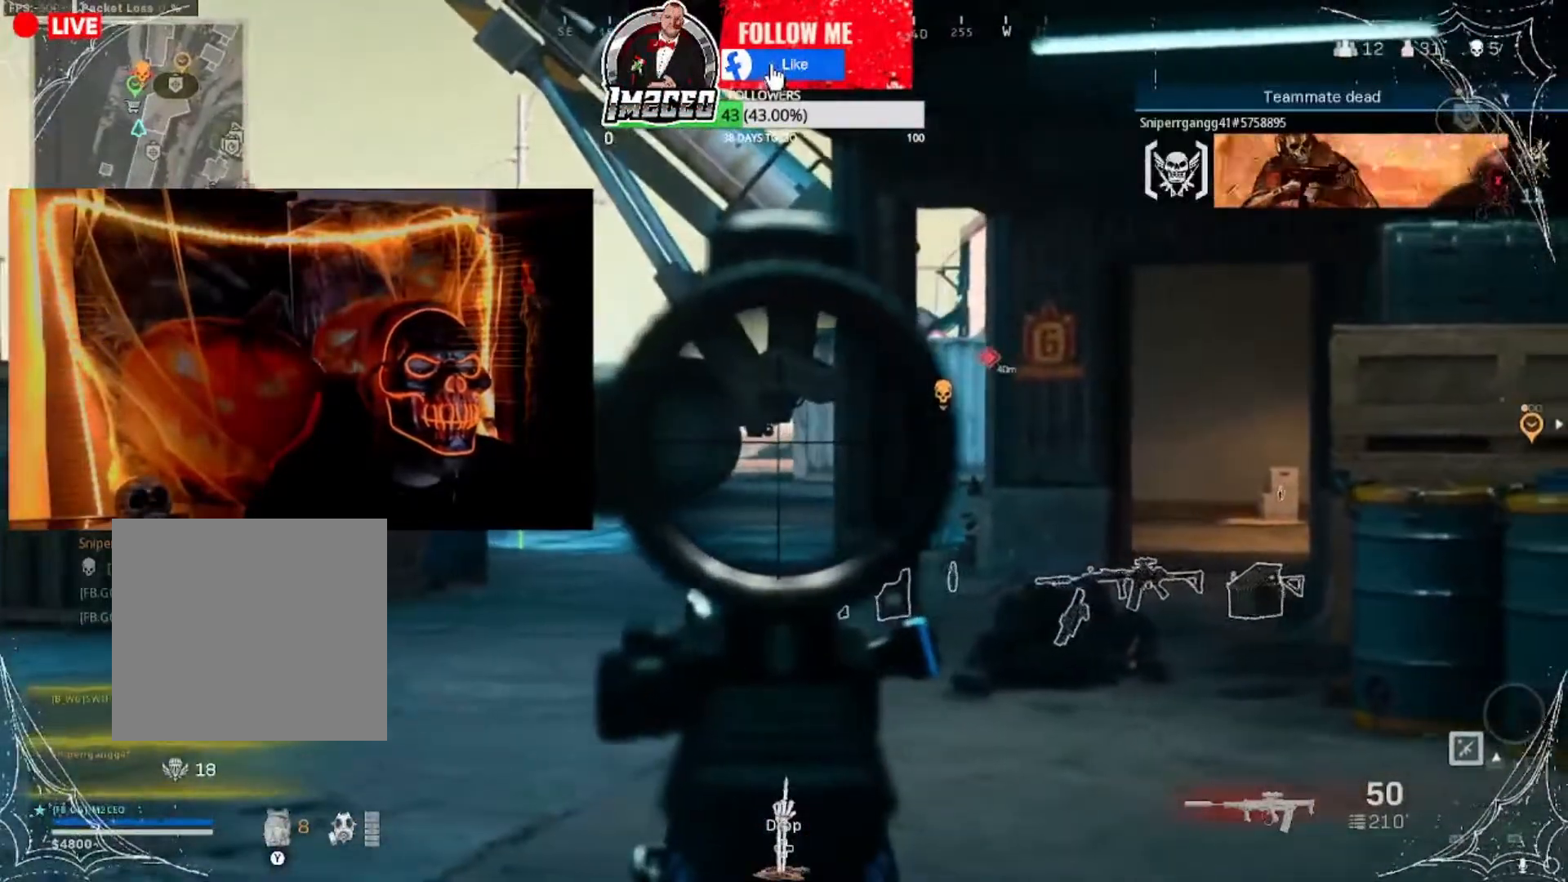
{"buttons": ["L2"], "left_stick": "up", "right_stick": "center", "events": [[33, "left_stick", "left"], [67, "B", "down"], [200, "left_stick", "up-left"], [367, "left_stick", "up"], [434, "B", "up"]]}
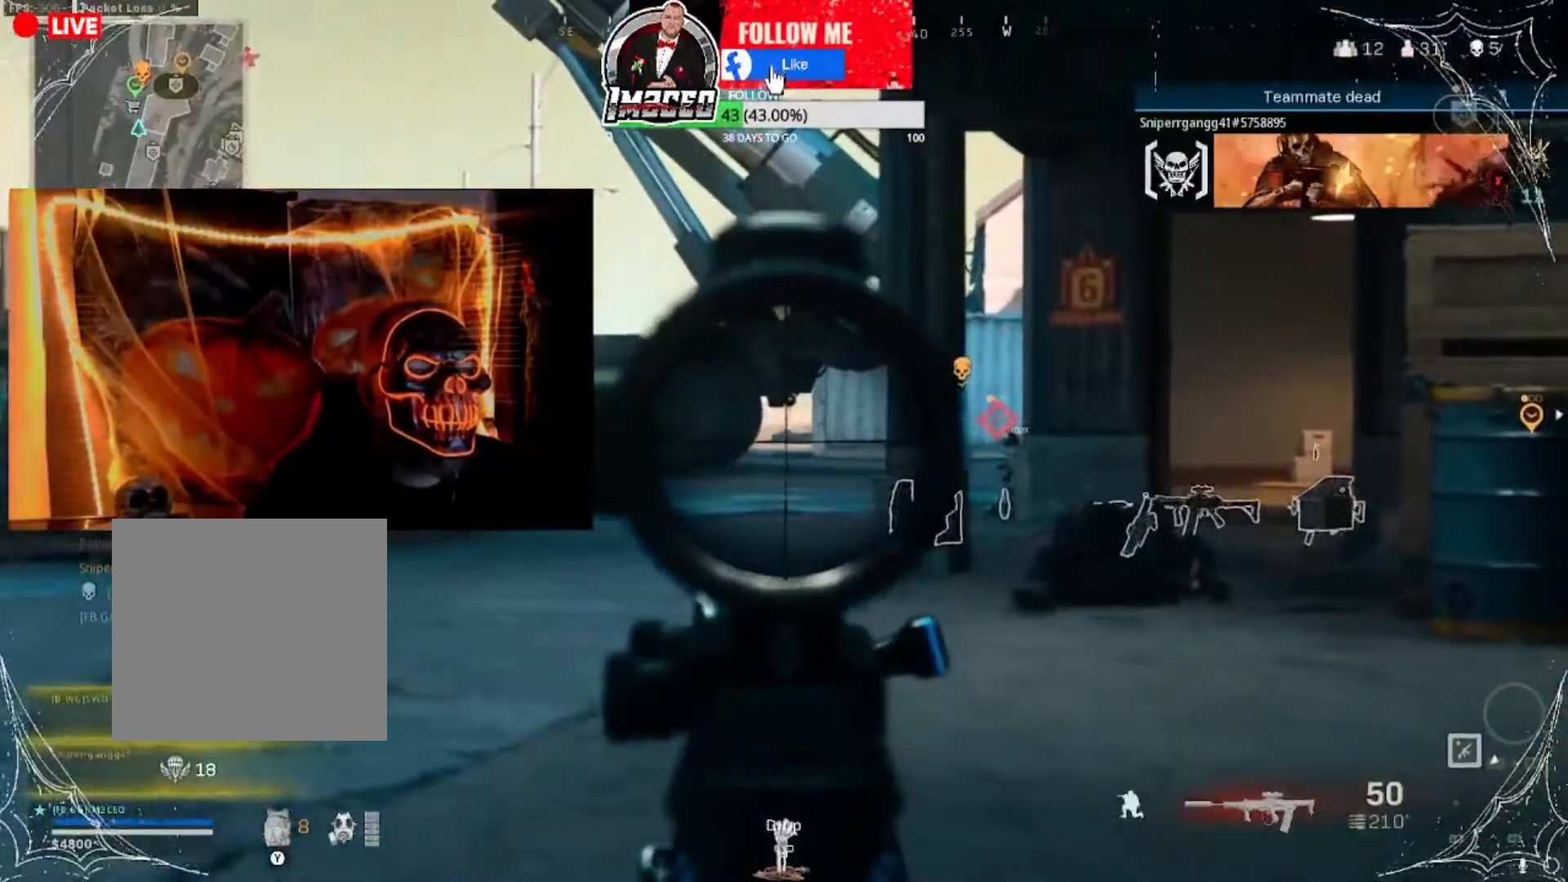
{"buttons": ["L2"], "left_stick": "up-right", "right_stick": "up-left", "events": [[33, "left_stick", "up-right"], [233, "left_stick", "center"], [300, "right_stick", "up-left"], [333, "left_stick", "up-right"]]}
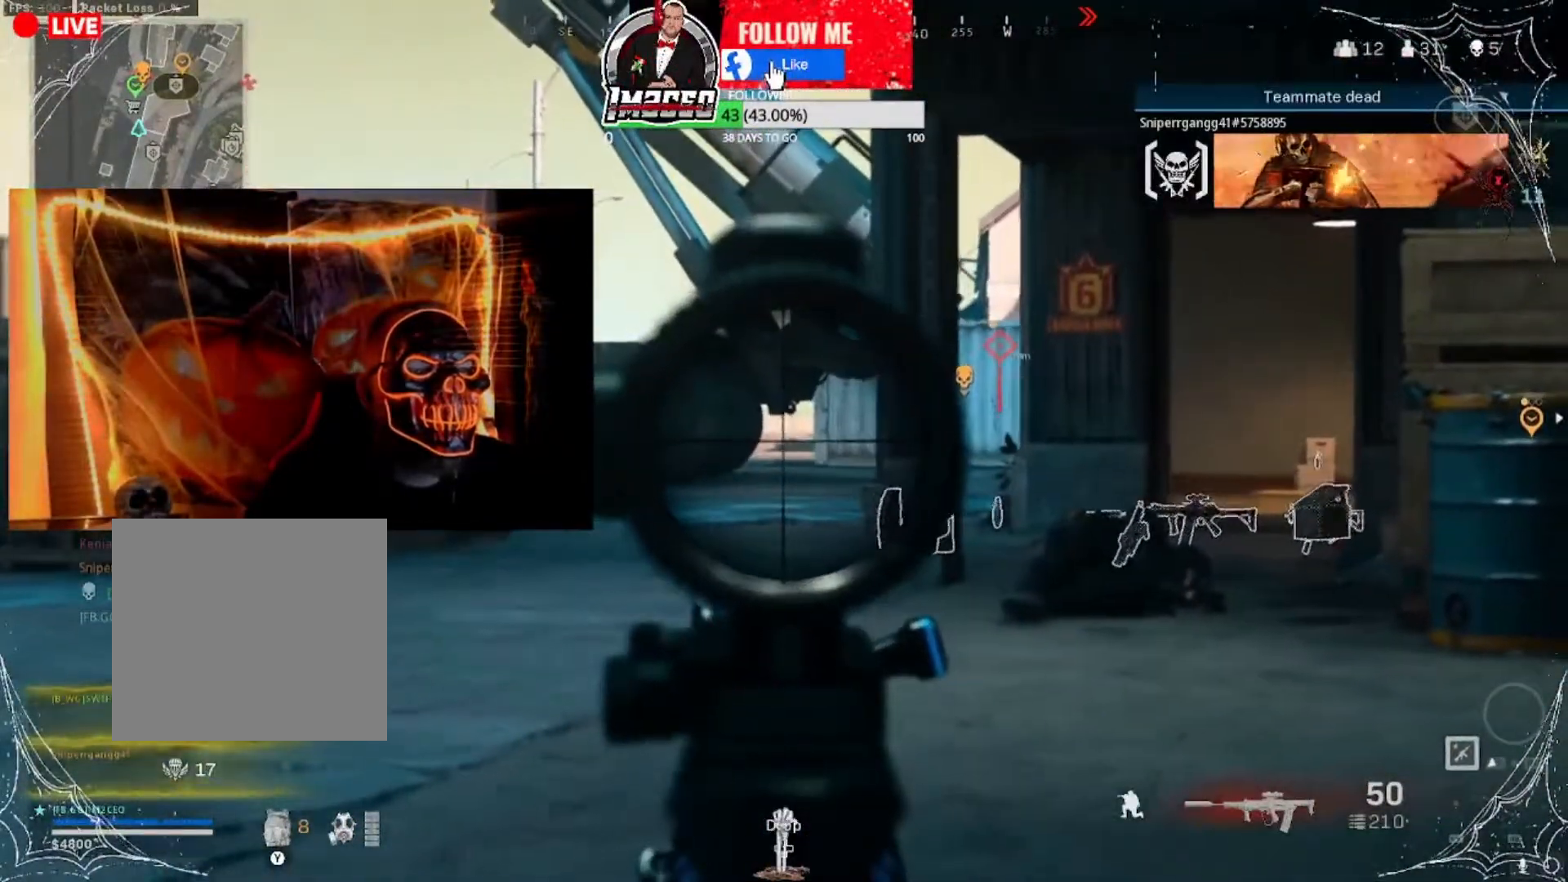
{"buttons": ["L2"], "left_stick": "down-left", "right_stick": "left", "events": [[33, "left_stick", "right"], [134, "left_stick", "down-right"], [200, "right_stick", "center"], [234, "left_stick", "down"], [367, "left_stick", "down-left"], [501, "right_stick", "left"]]}
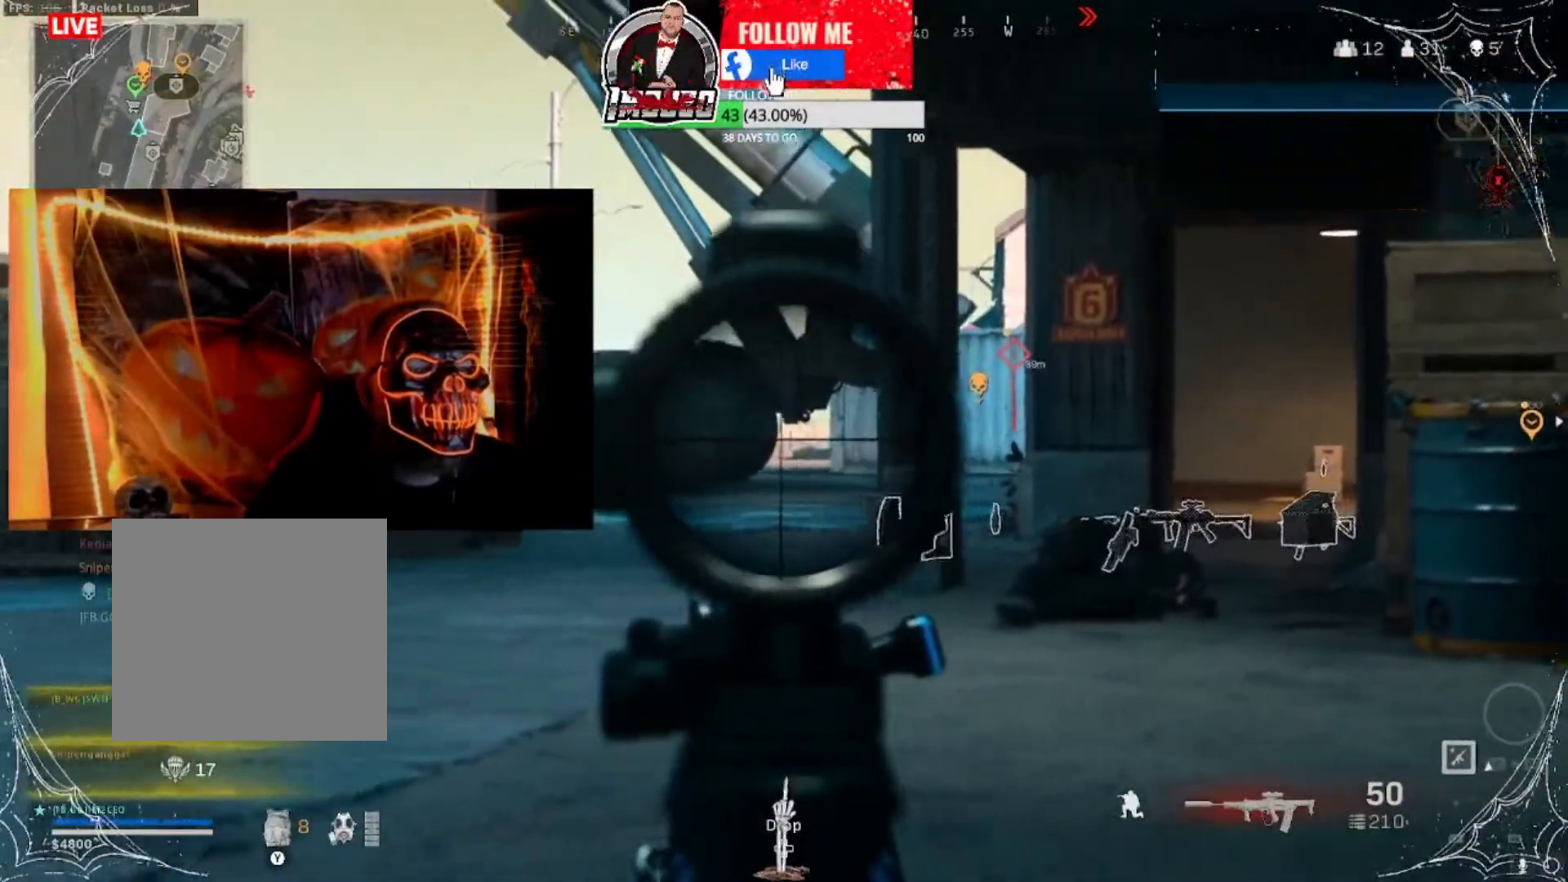
{"buttons": ["L2"], "left_stick": "down-left", "right_stick": "up-left", "events": [[166, "right_stick", "center"], [200, "left_stick", "down"], [467, "left_stick", "down-left"], [467, "right_stick", "up-left"]]}
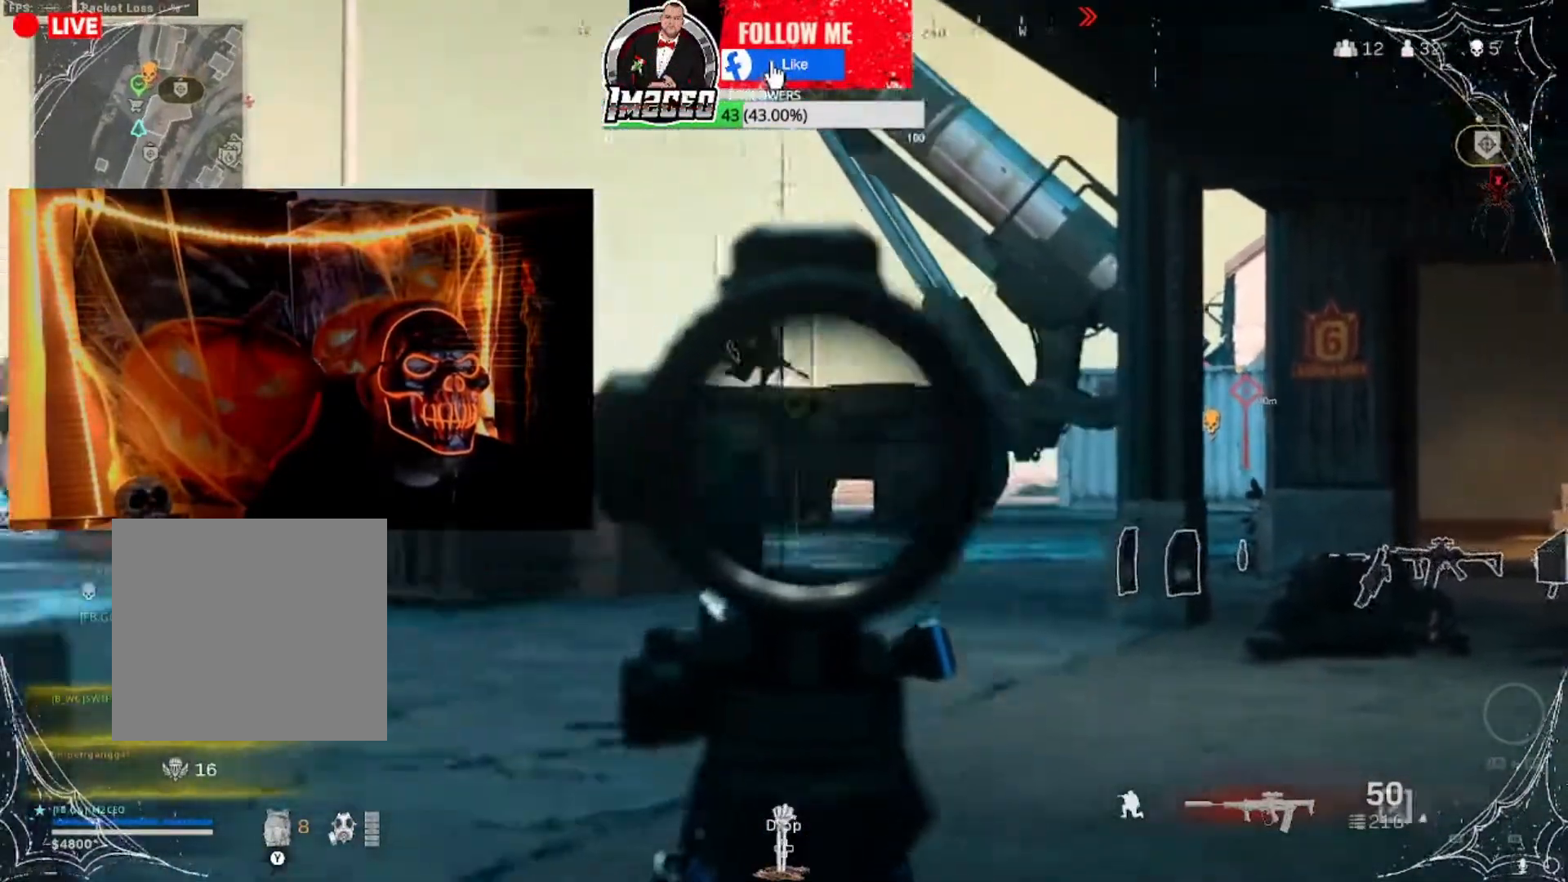
{"buttons": ["L2", "R2"], "left_stick": "up", "right_stick": "down-left", "events": [[200, "left_stick", "up"], [300, "R2", "down"], [300, "right_stick", "down-left"], [367, "right_stick", "down-right"], [434, "right_stick", "down-left"]]}
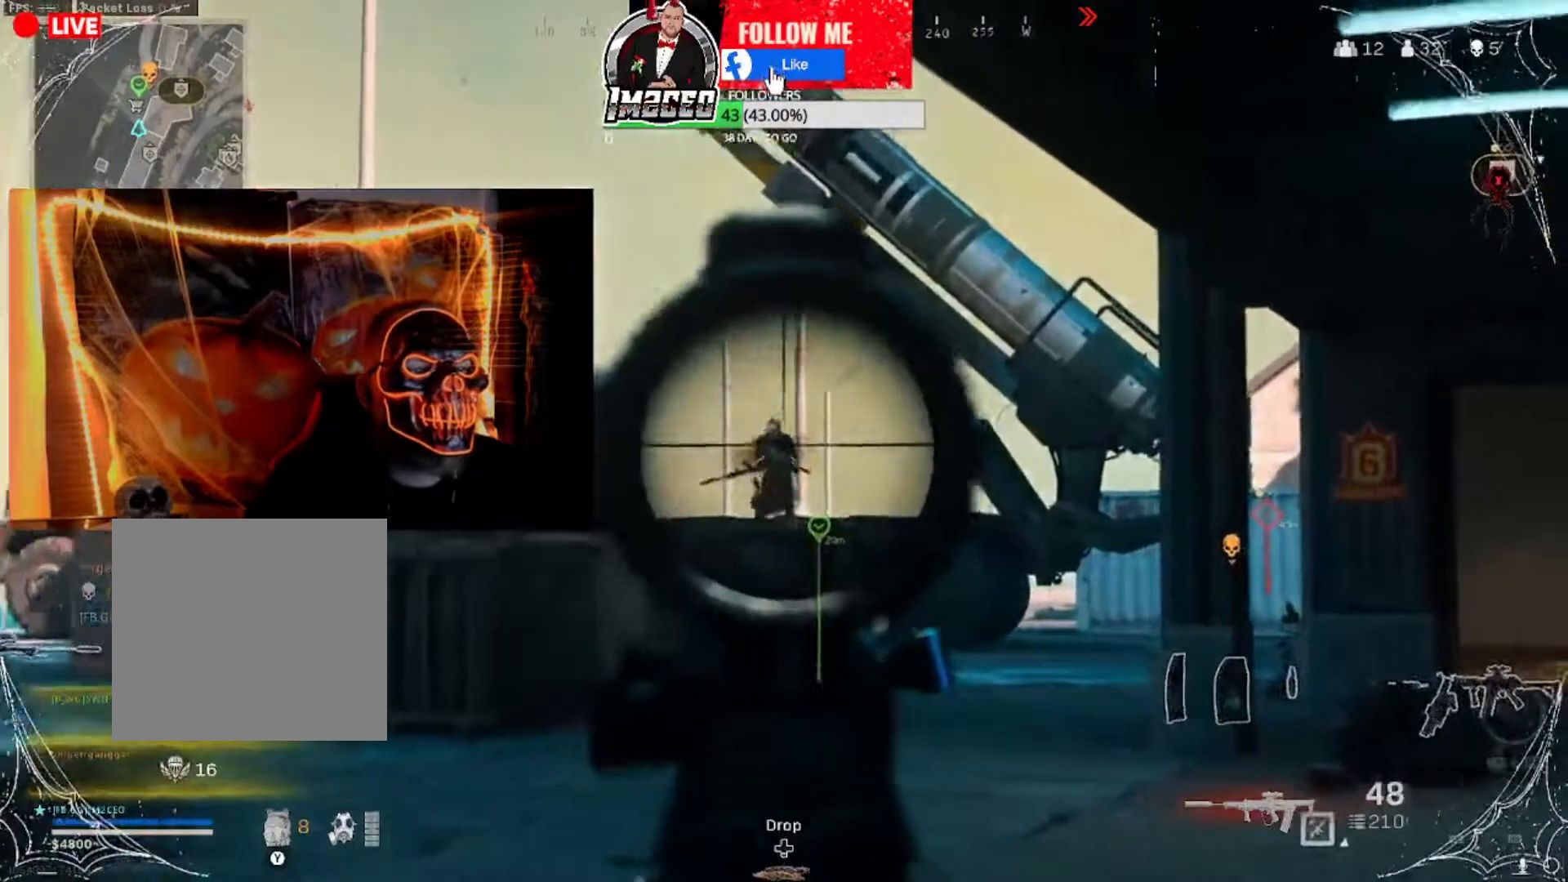
{"buttons": ["L2", "R2"], "left_stick": "center", "right_stick": "up", "events": [[67, "right_stick", "down"], [401, "right_stick", "up"], [501, "left_stick", "center"]]}
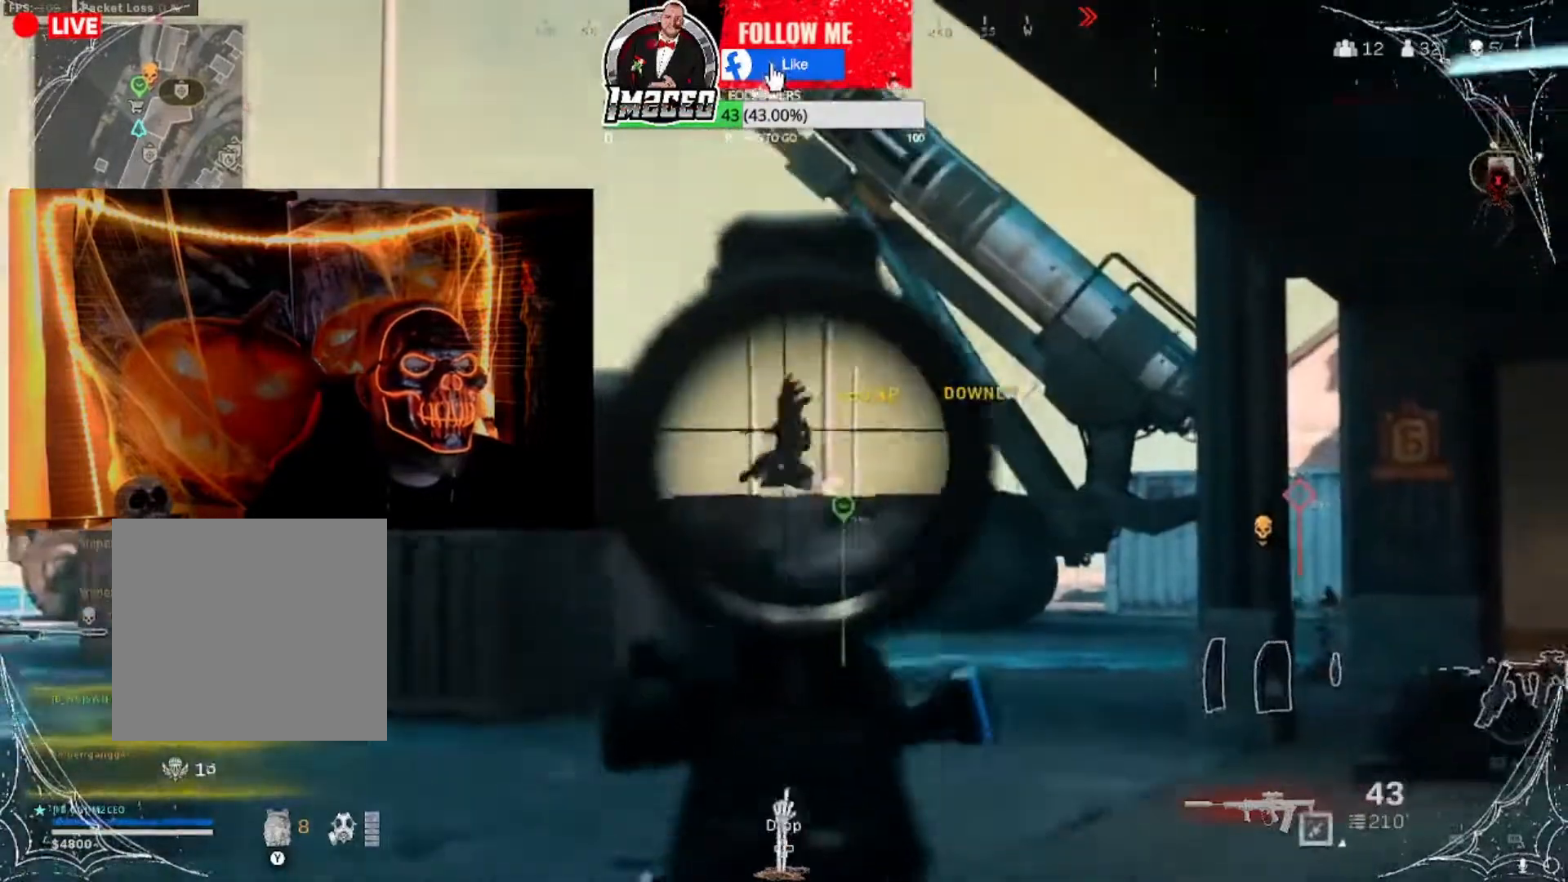
{"buttons": ["L2"], "left_stick": "left", "right_stick": "down", "events": [[66, "right_stick", "center"], [133, "R2", "up"], [133, "left_stick", "down"], [133, "right_stick", "down-right"], [267, "left_stick", "left"], [433, "right_stick", "down"]]}
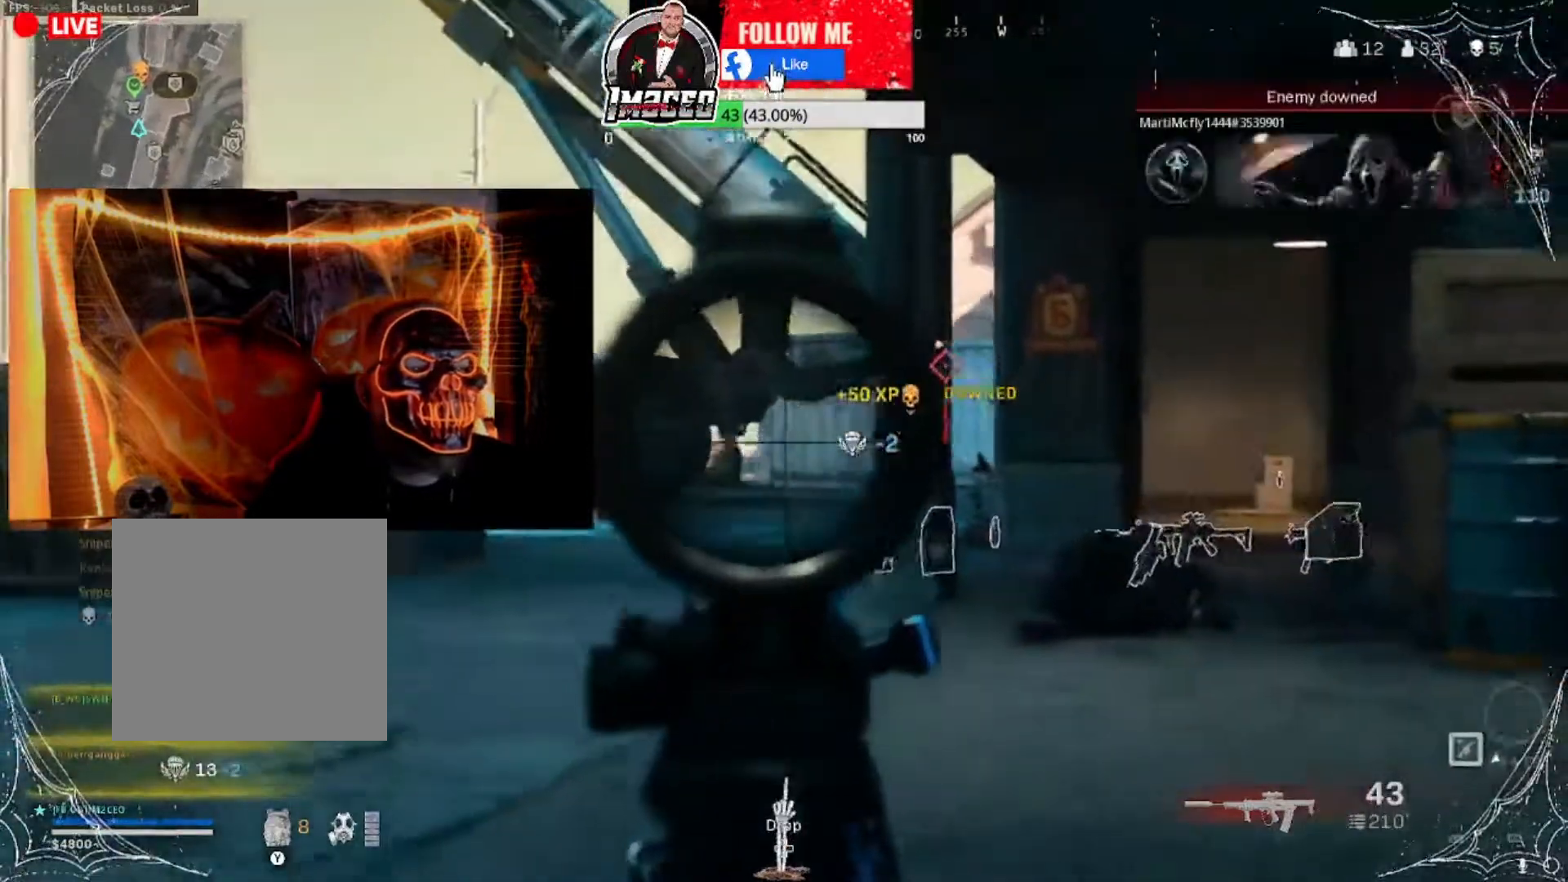
{"buttons": ["L2"], "left_stick": "down-right", "right_stick": "left", "events": [[134, "right_stick", "left"], [234, "R2", "down"], [234, "left_stick", "up-right"], [300, "R2", "up"], [334, "left_stick", "right"], [434, "left_stick", "down-right"]]}
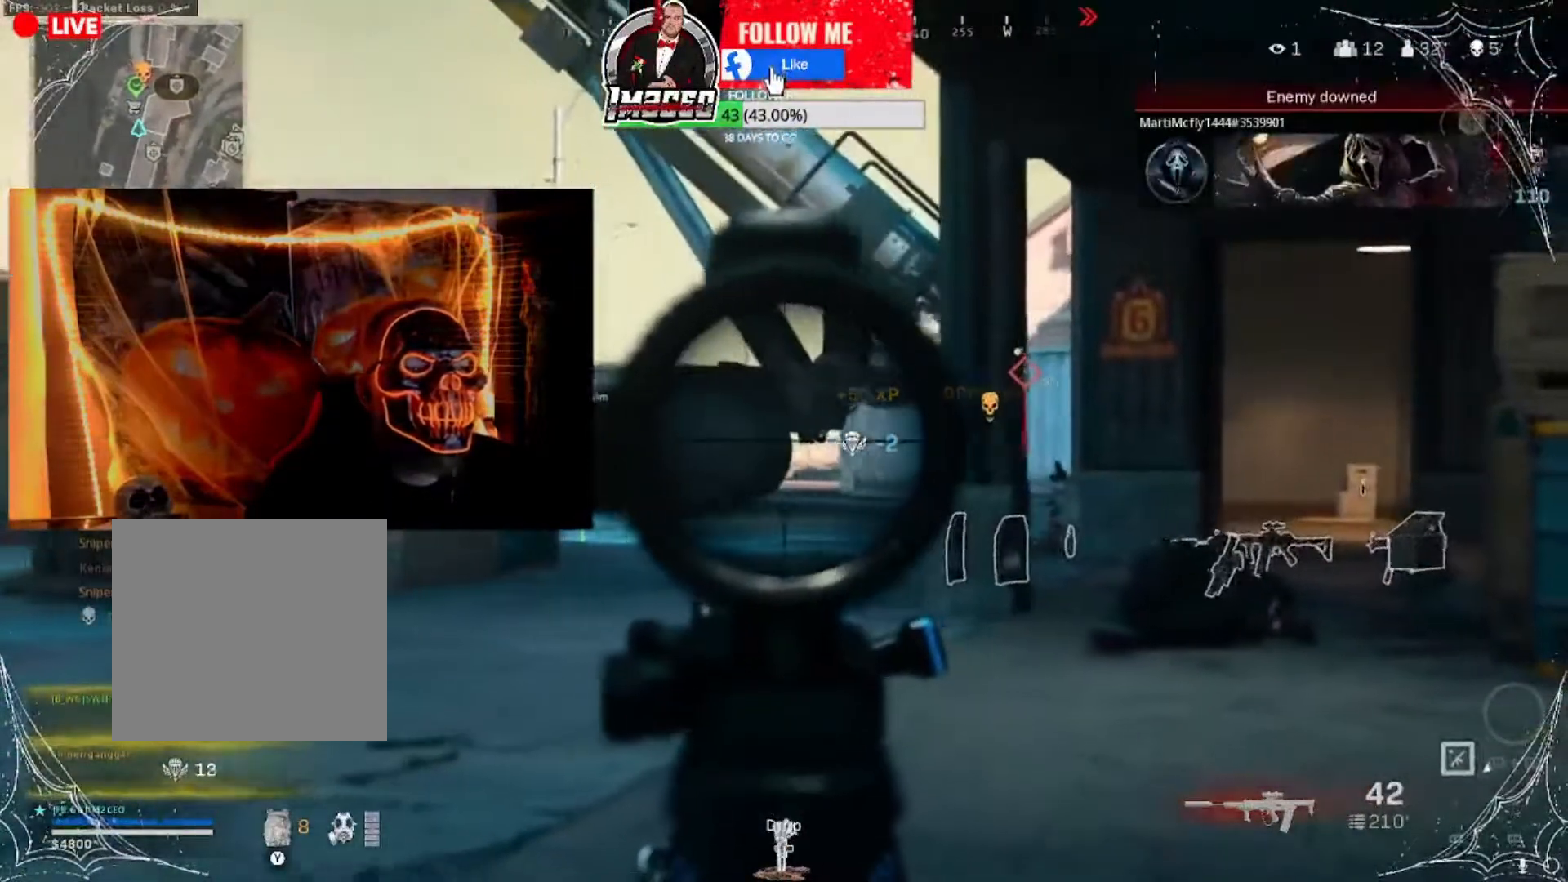
{"buttons": ["L2"], "left_stick": "down-left", "right_stick": "up-left", "events": [[133, "left_stick", "down"], [133, "right_stick", "center"], [267, "left_stick", "down-right"], [433, "left_stick", "down-left"], [467, "right_stick", "up-left"]]}
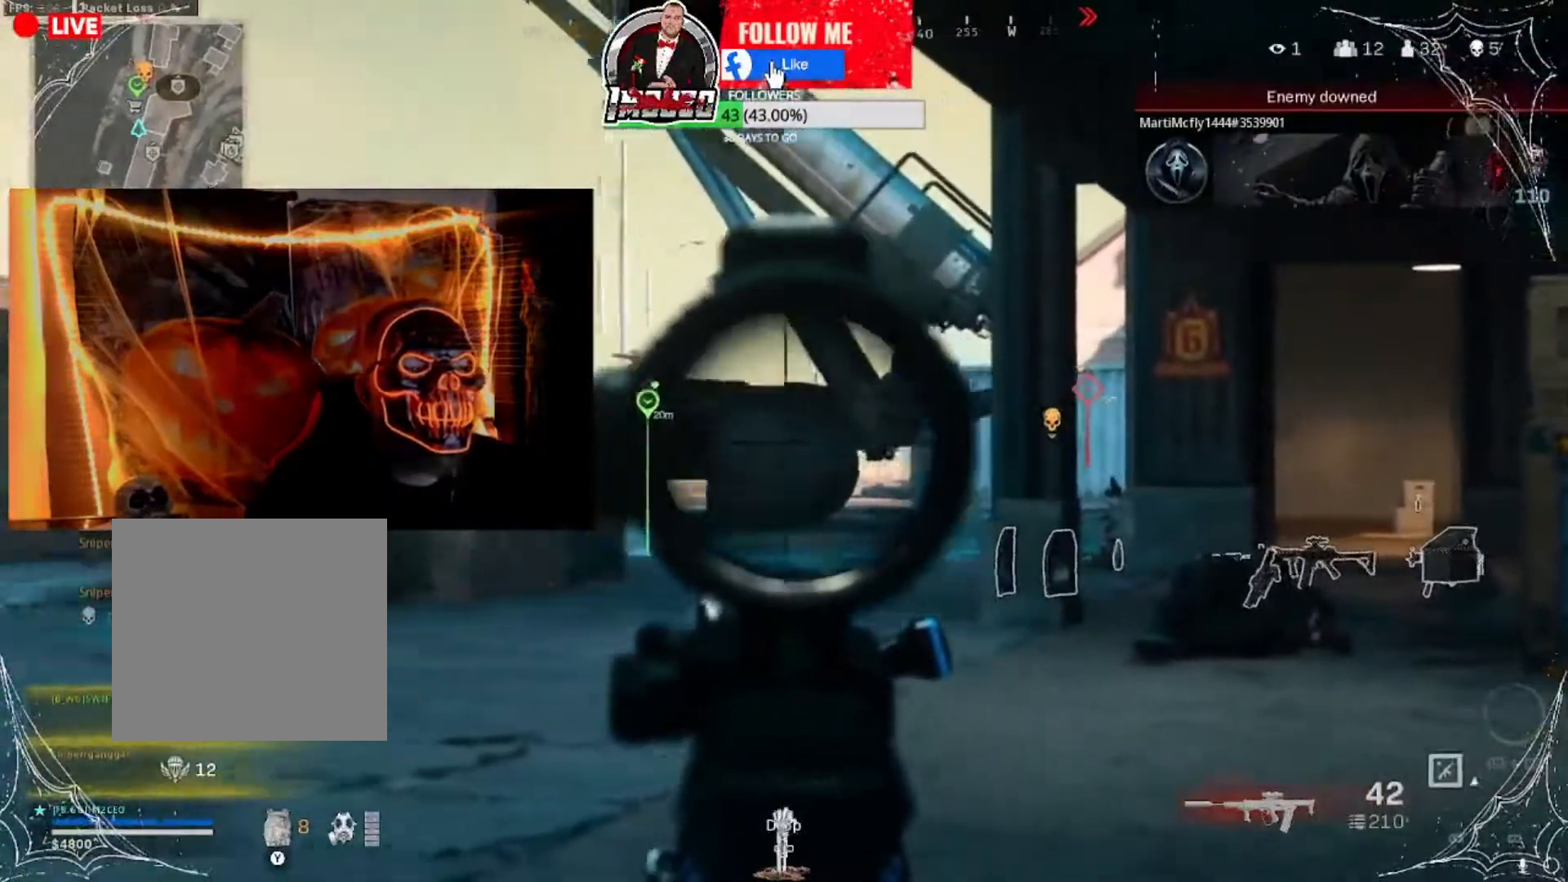
{"buttons": ["L2"], "left_stick": "up-right", "right_stick": "up-left", "events": [[100, "right_stick", "center"], [367, "left_stick", "center"], [401, "right_stick", "up-left"], [501, "left_stick", "up-right"]]}
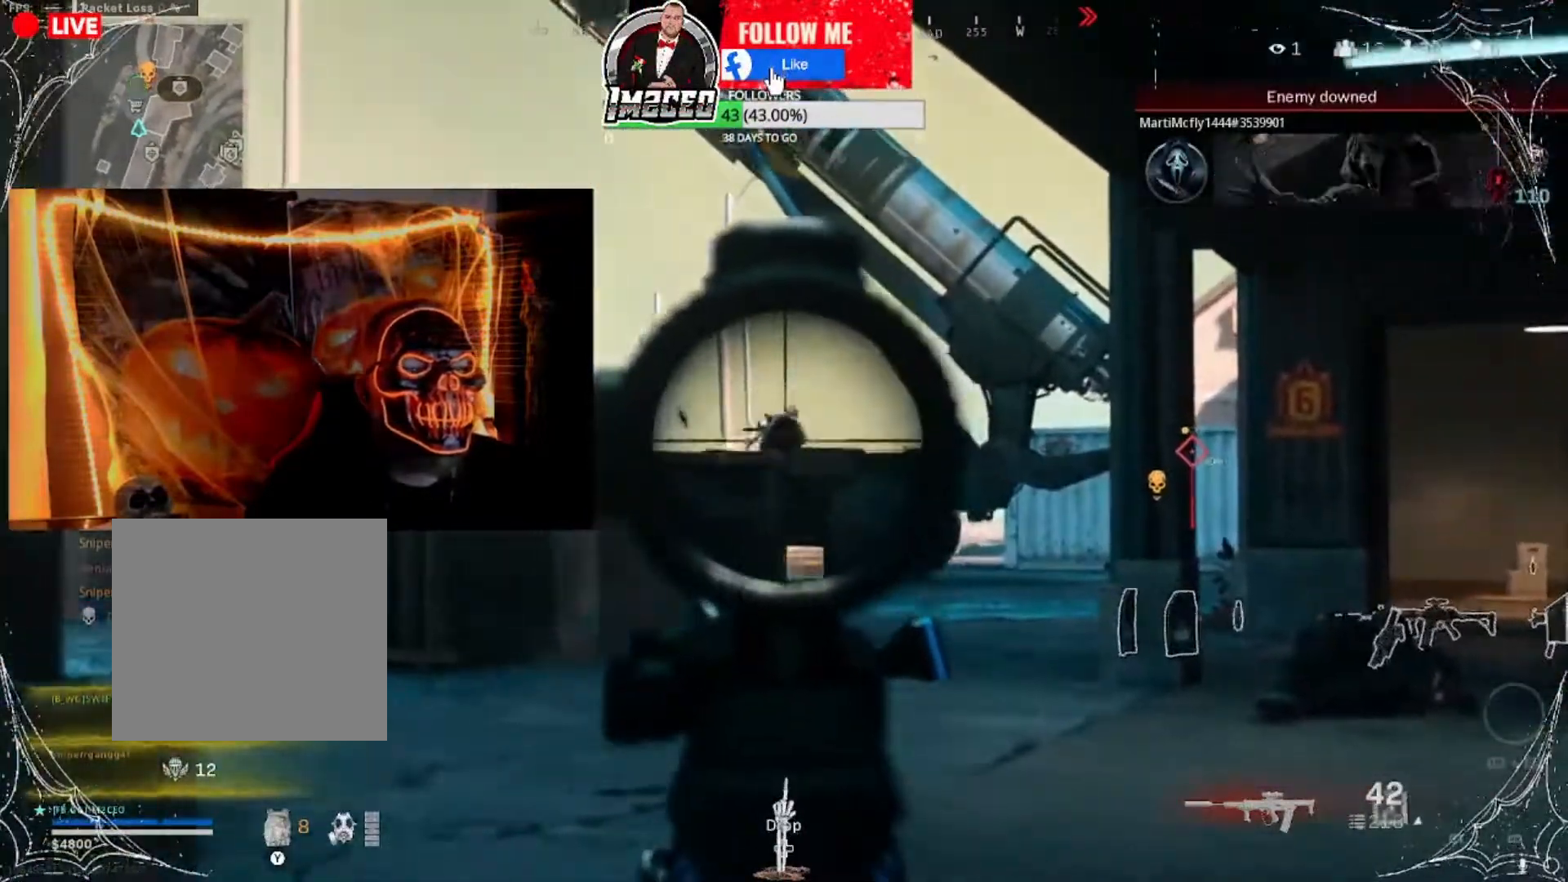
{"buttons": ["L2", "R2"], "left_stick": "up-right", "right_stick": "down", "events": [[66, "R2", "down"], [200, "right_stick", "down"], [333, "left_stick", "up"], [467, "left_stick", "up-right"]]}
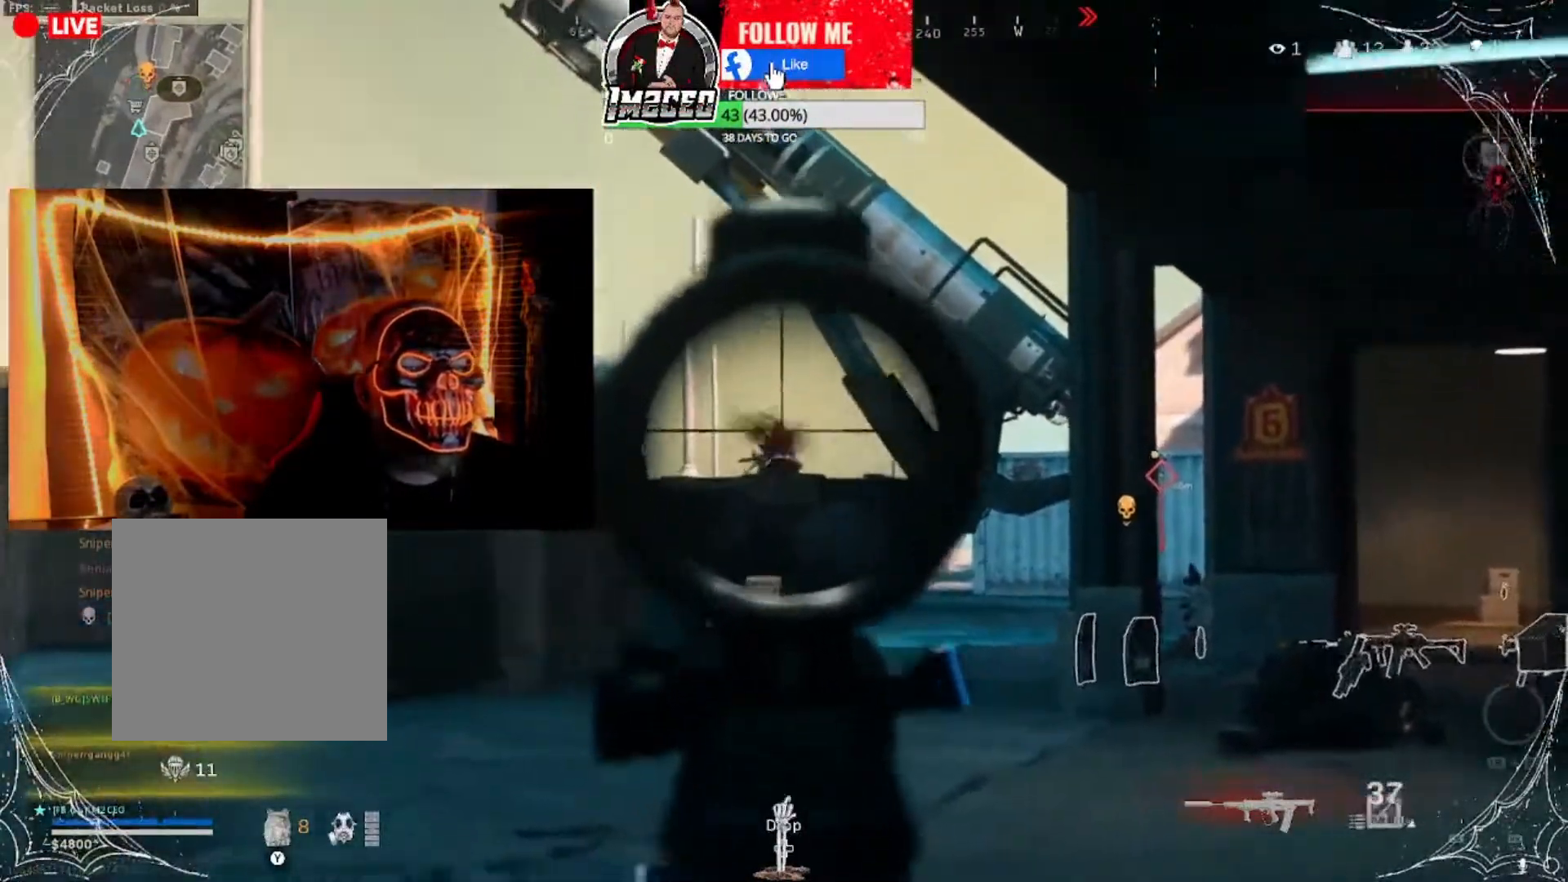
{"buttons": ["L2"], "left_stick": "down-left", "right_stick": "left", "events": [[134, "left_stick", "up"], [300, "left_stick", "down-left"], [401, "R2", "up"], [434, "right_stick", "left"]]}
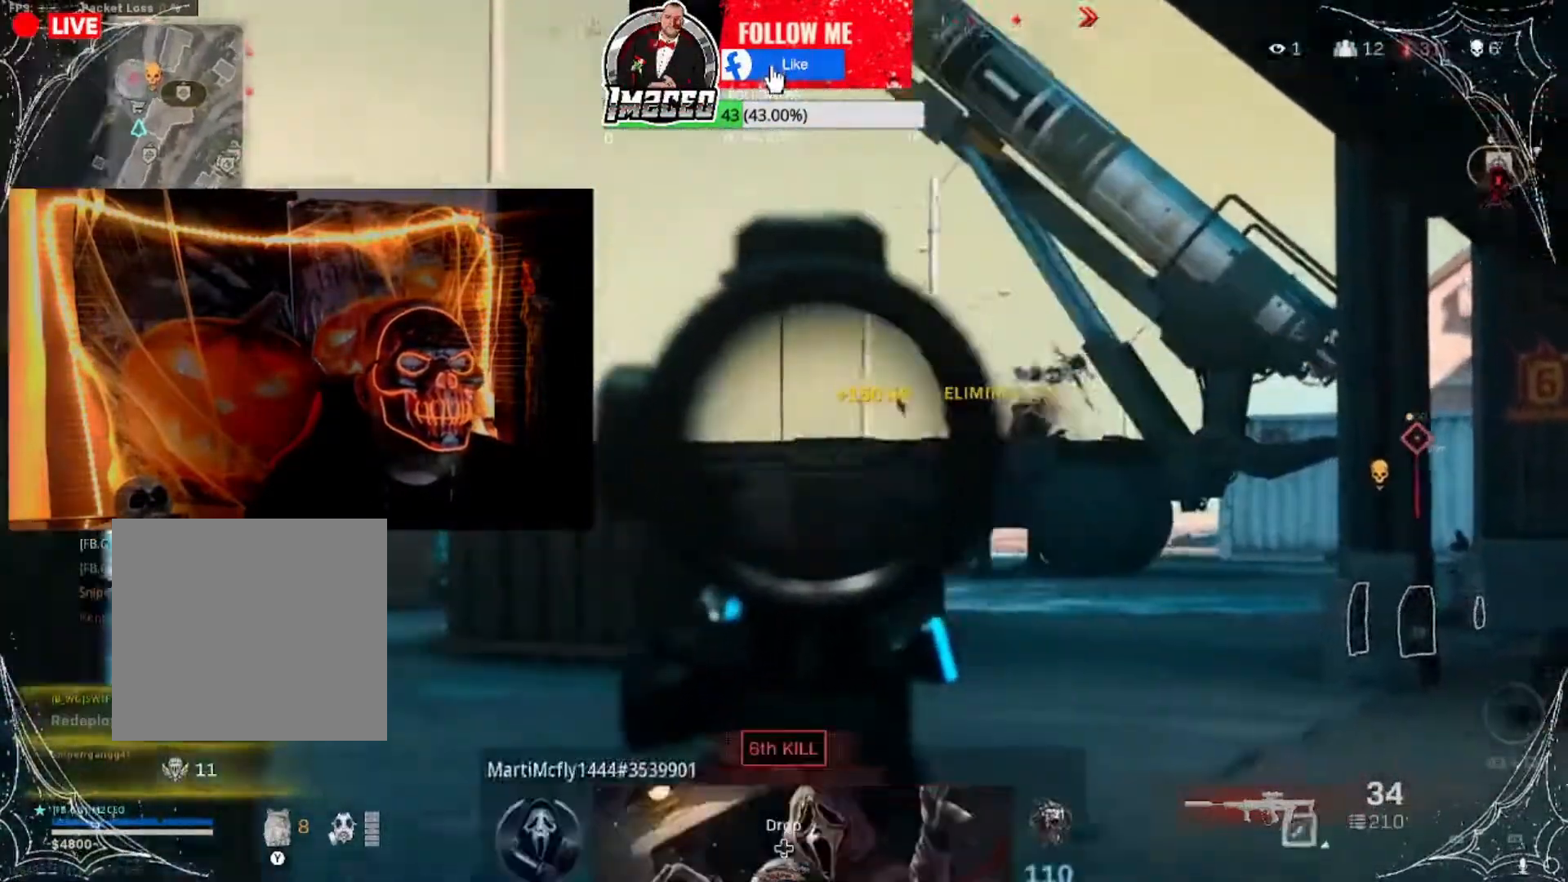
{"buttons": ["L2", "R2"], "left_stick": "up-right", "right_stick": "up-right", "events": [[200, "left_stick", "up-right"], [200, "right_stick", "center"], [300, "right_stick", "left"], [433, "right_stick", "up-right"], [500, "R2", "down"]]}
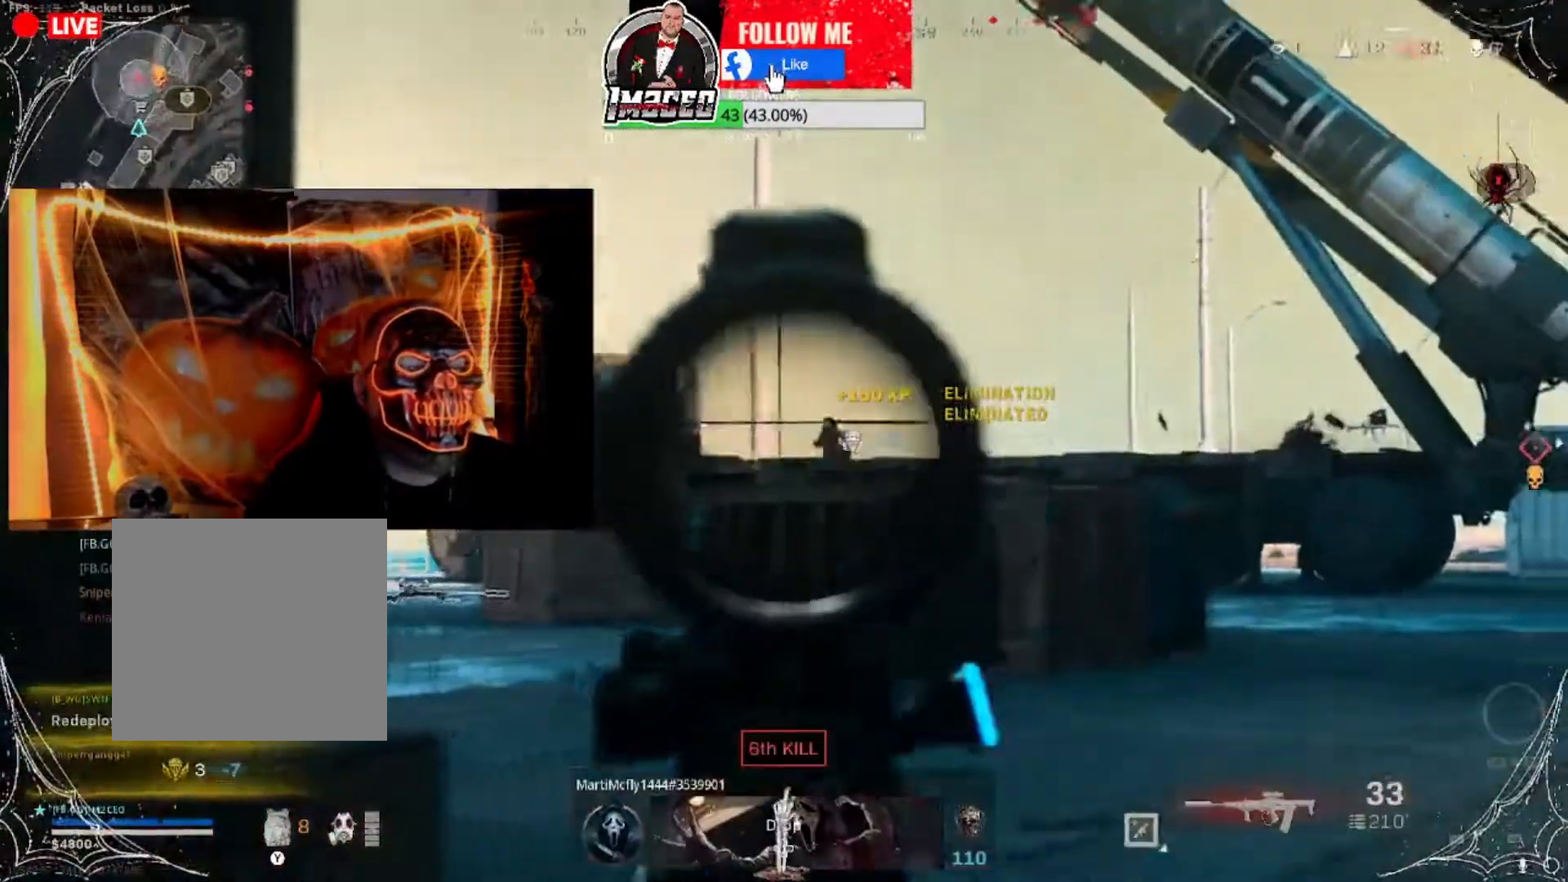
{"buttons": ["L2", "R2"], "left_stick": "up-right", "right_stick": "down-right", "events": [[100, "left_stick", "up"], [100, "right_stick", "down"], [234, "left_stick", "up-right"], [401, "right_stick", "down-right"]]}